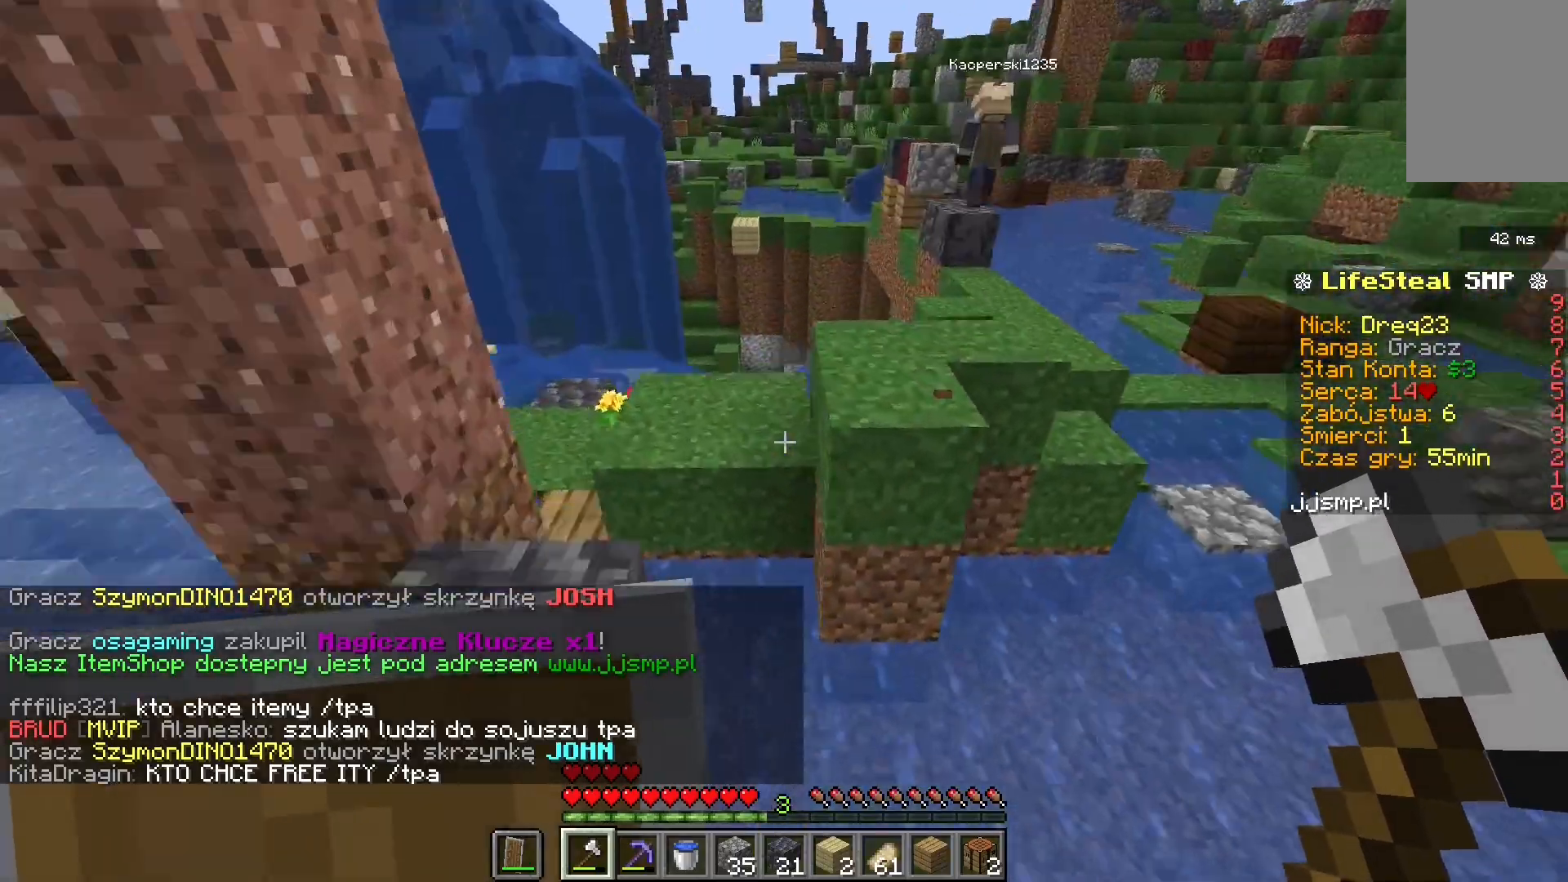
Gameplay with keyboard and mouse; each line is a JSON object with the keys and mouse buttons held at the frame after it. "events" lists presses ("down") and releases ("up") of "a", "d", "s", "space", "w", "mouse_left" and "mouse_right" between this image and that frame as [ms after this image, input, new state], when the widget could be followed in between. "mouse_left", "mouse_right" = the "left", "right" buttons of the "mouse" list. No other keys are recorded. Fast repeated clicks can show as one long hold. Mouse movement is not recorded.
{"keys": ["w"], "mouse": [], "events": [[80, "d", "down"], [360, "space", "up"], [440, "d", "up"]]}
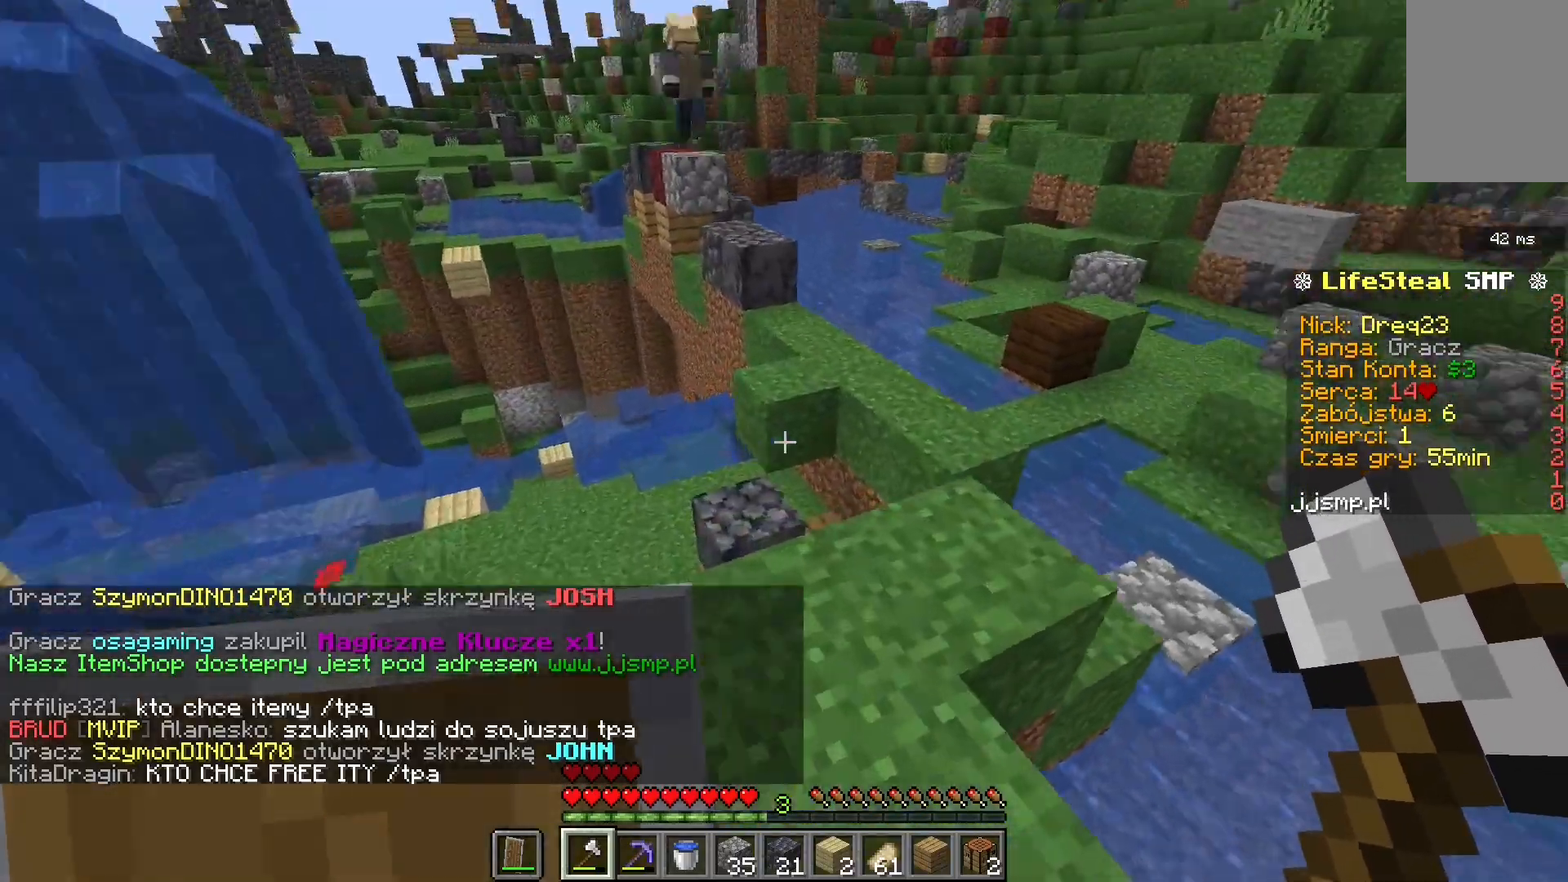
{"keys": ["space", "w"], "mouse": [], "events": [[320, "space", "down"]]}
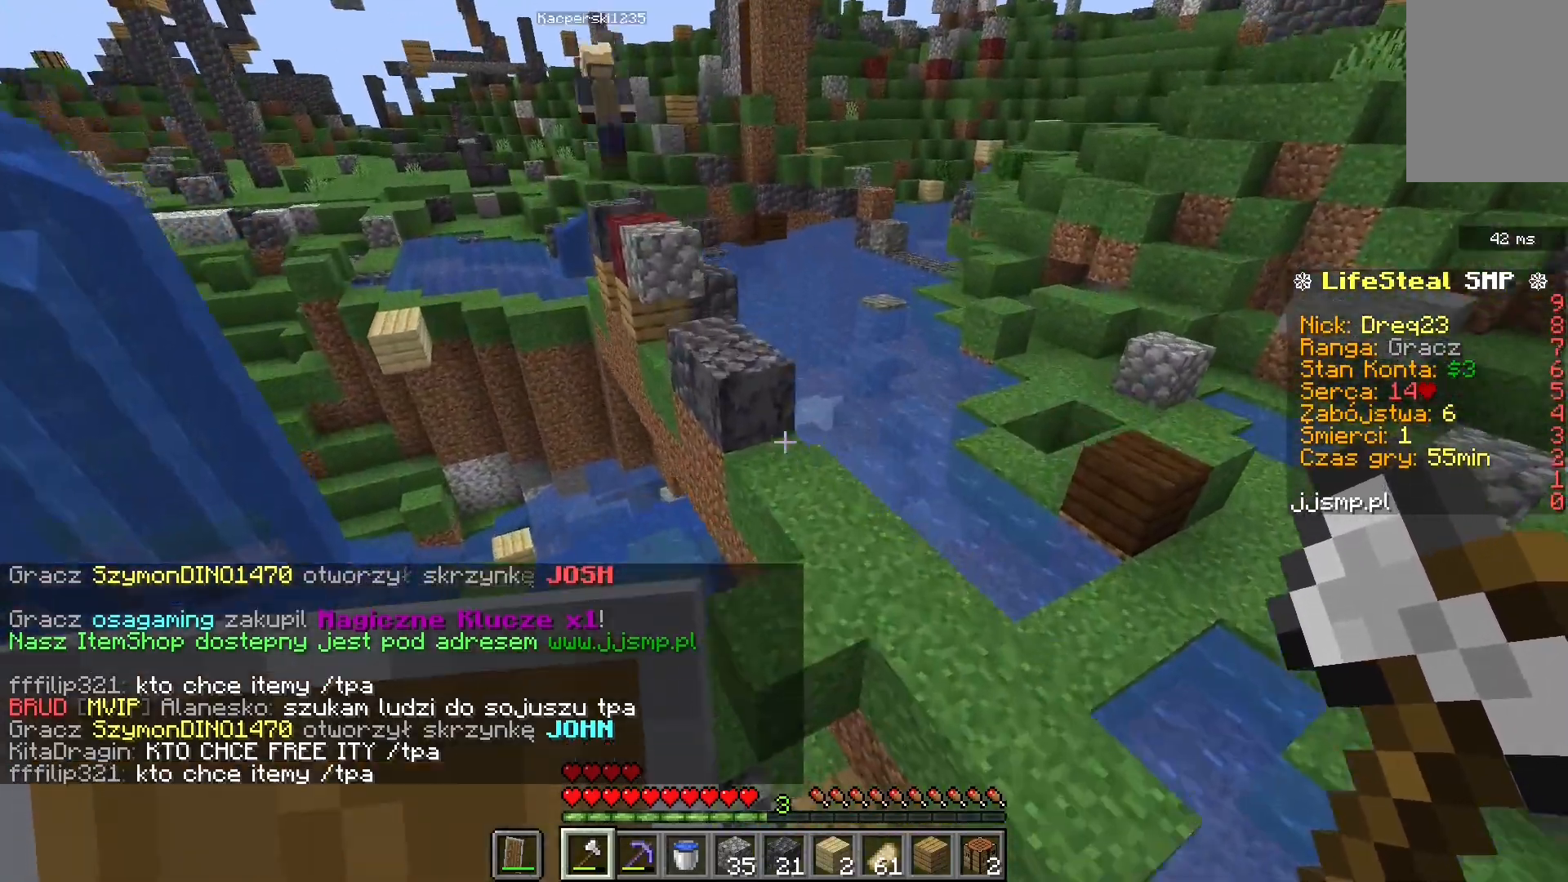
{"keys": ["w"], "mouse": [], "events": [[40, "d", "down"], [240, "d", "up"], [240, "space", "up"]]}
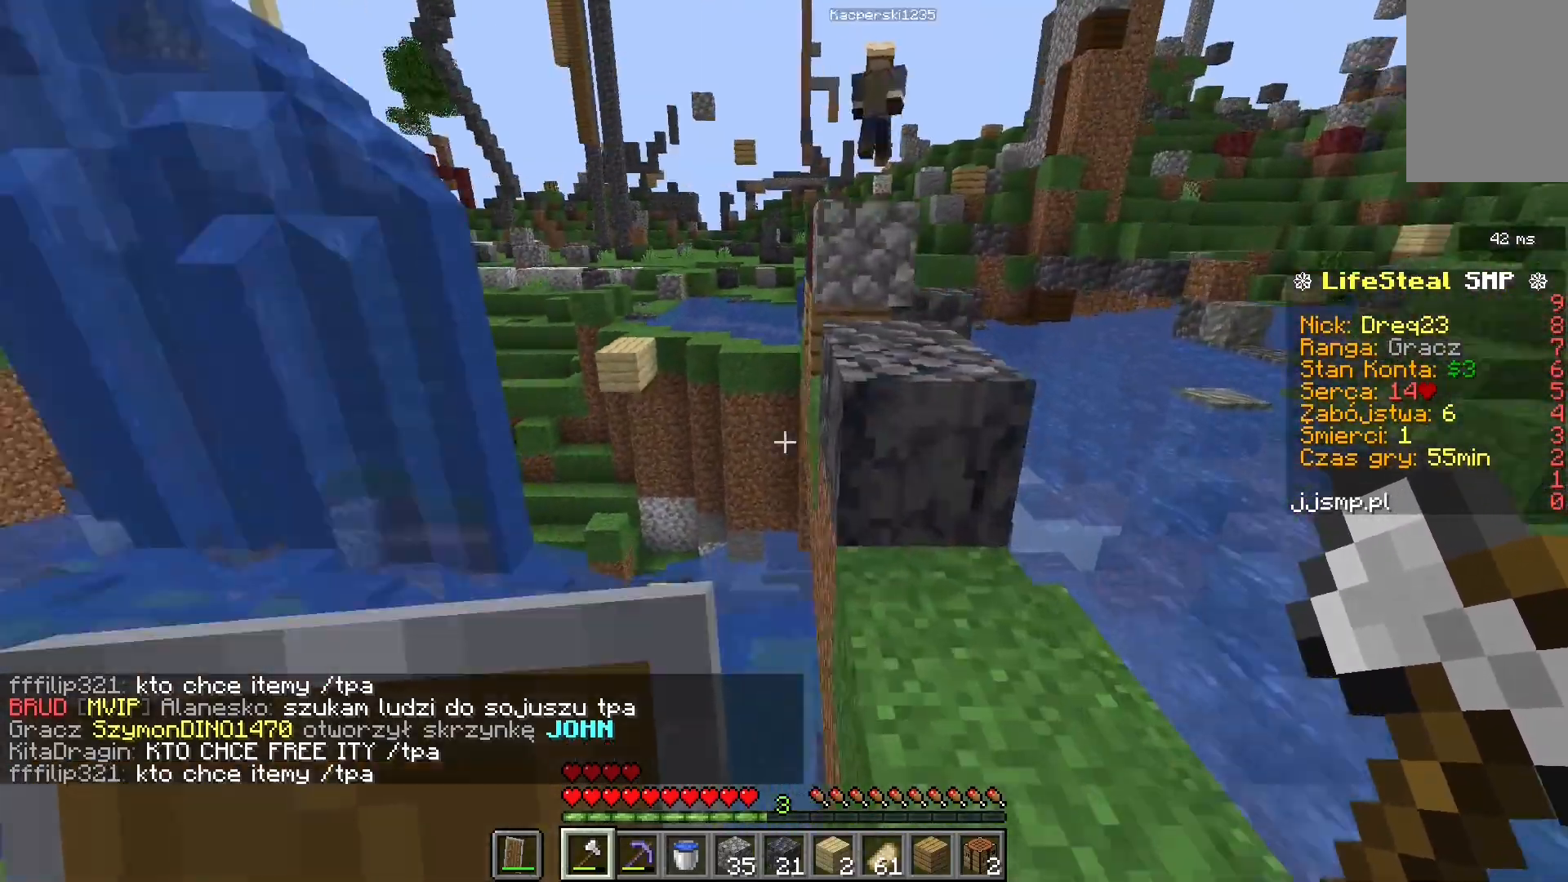
{"keys": ["d", "space", "w"], "mouse": [], "events": [[80, "space", "down"], [200, "d", "down"], [360, "space", "up"], [480, "space", "down"]]}
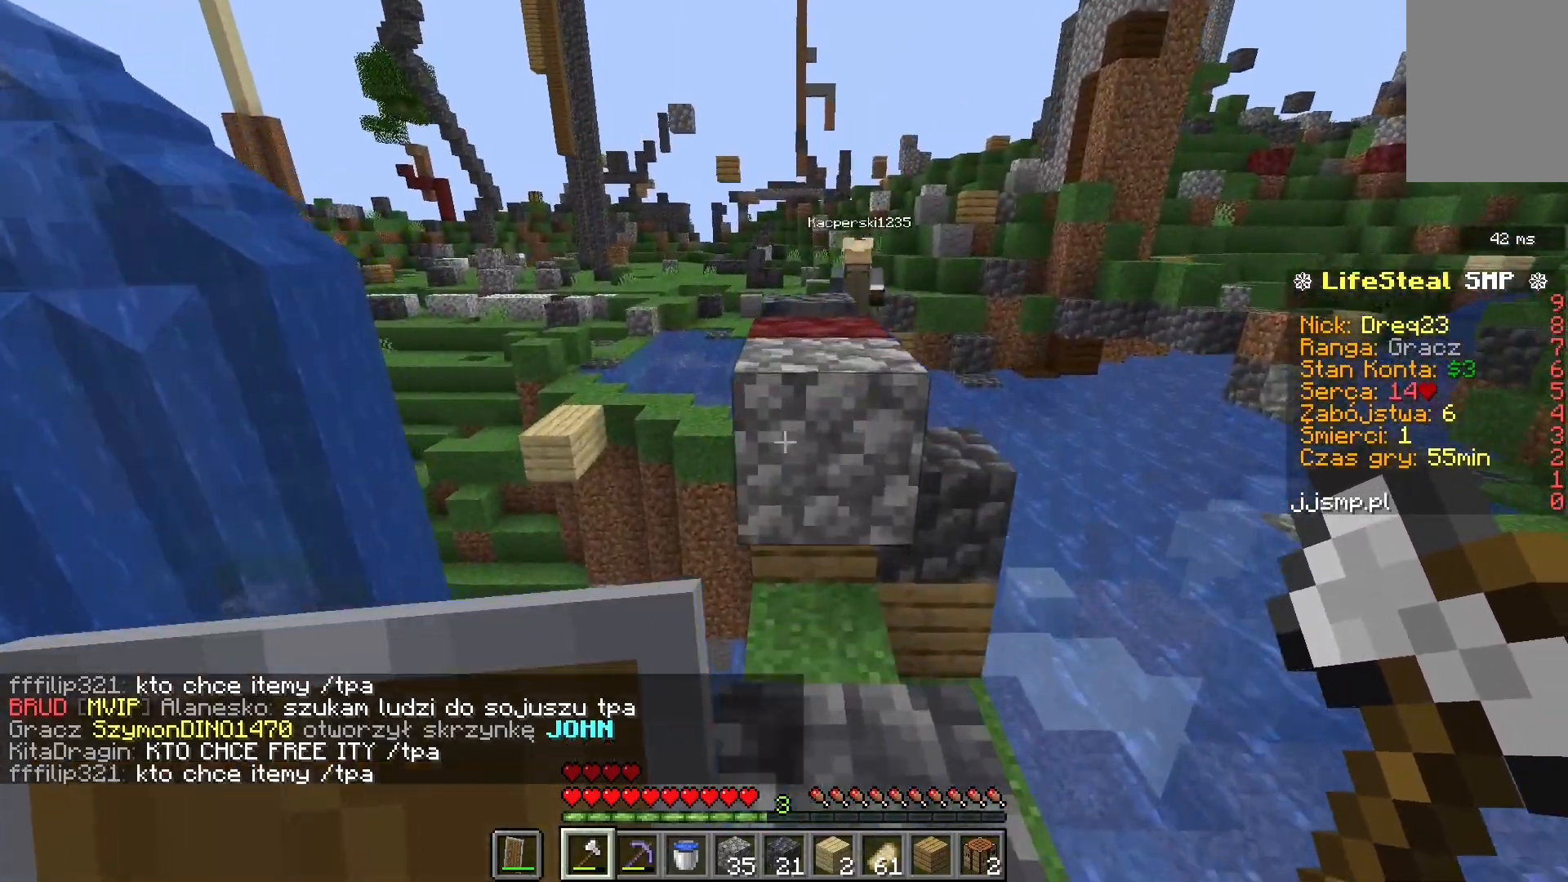
{"keys": ["a", "space", "w"], "mouse": [], "events": [[200, "a", "down"], [200, "d", "up"], [280, "space", "up"], [320, "a", "up"], [480, "space", "down"], [520, "a", "down"]]}
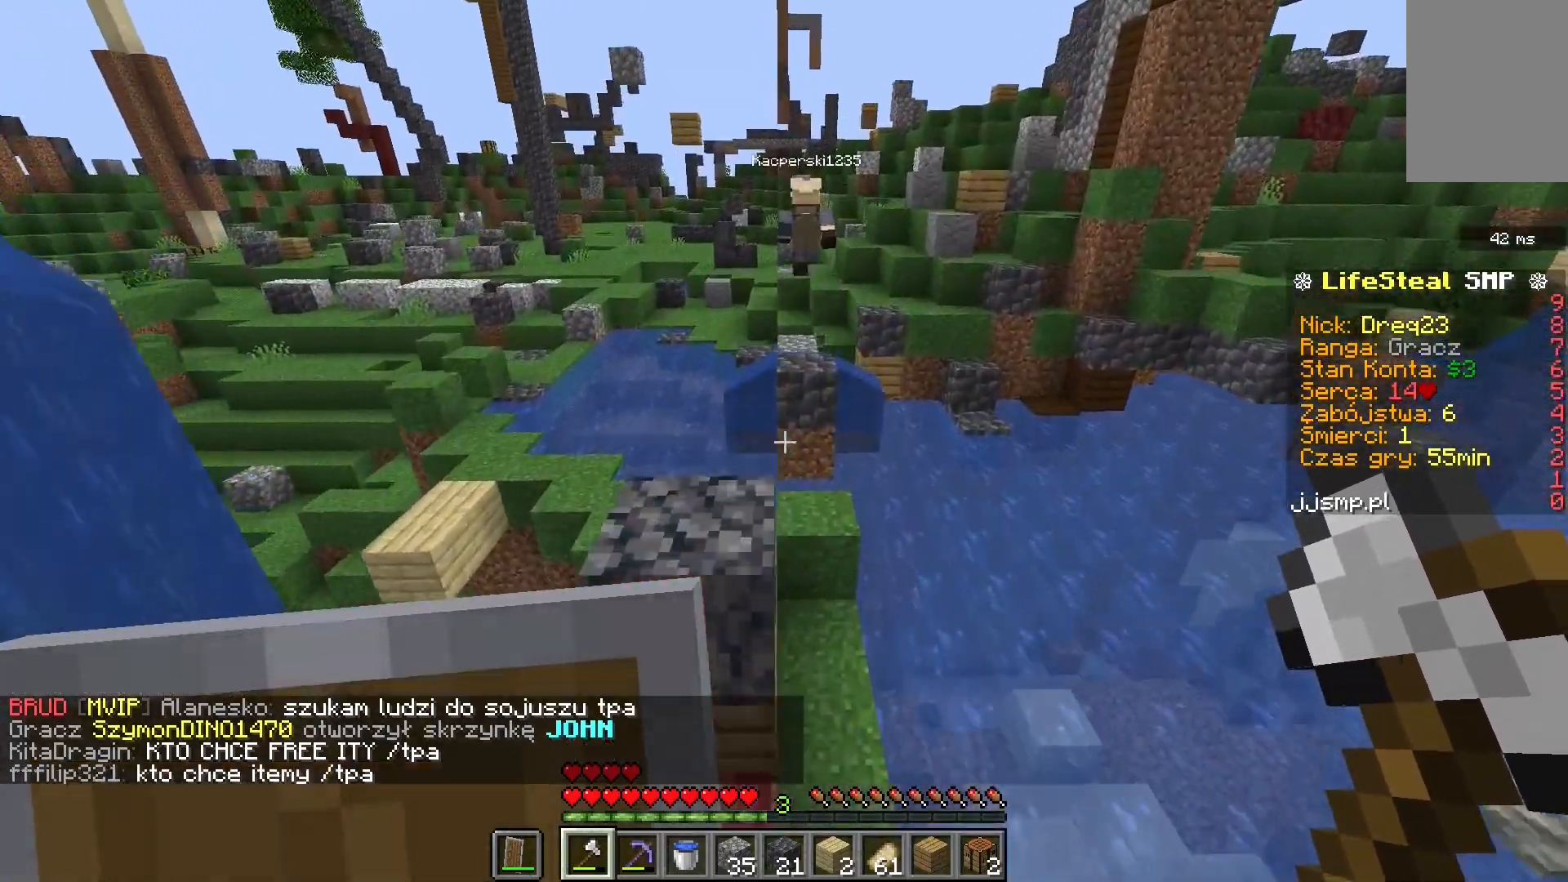
{"keys": ["d", "space", "w"], "mouse": [], "events": [[200, "space", "up"], [320, "a", "up"], [320, "mouse_right", "down"], [400, "space", "down"], [480, "d", "down"], [480, "mouse_right", "up"]]}
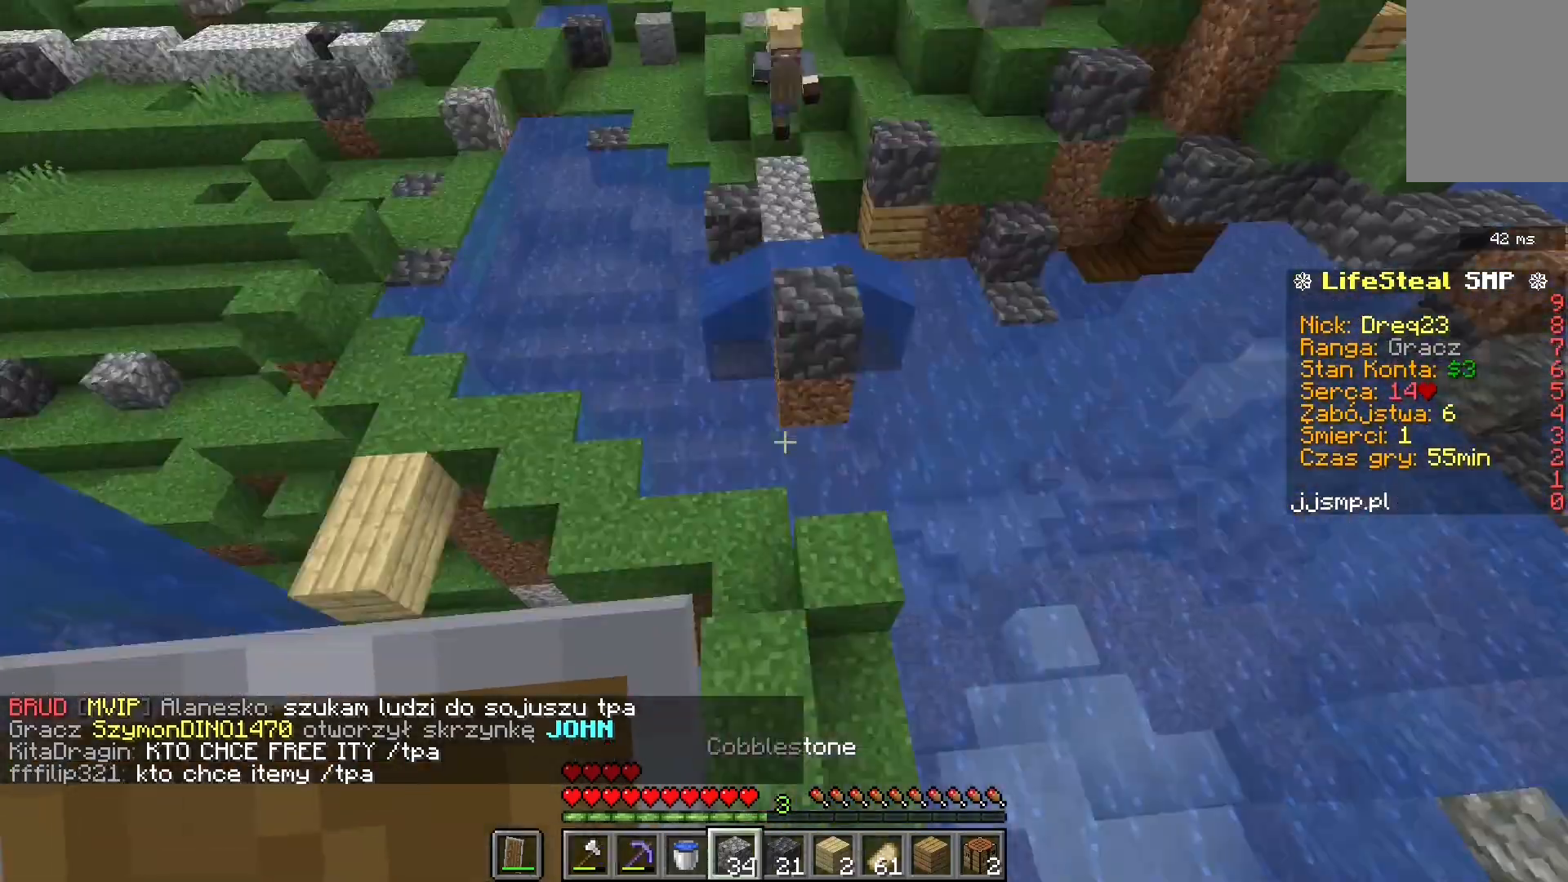
{"keys": ["space", "w"], "mouse": [], "events": [[160, "d", "up"]]}
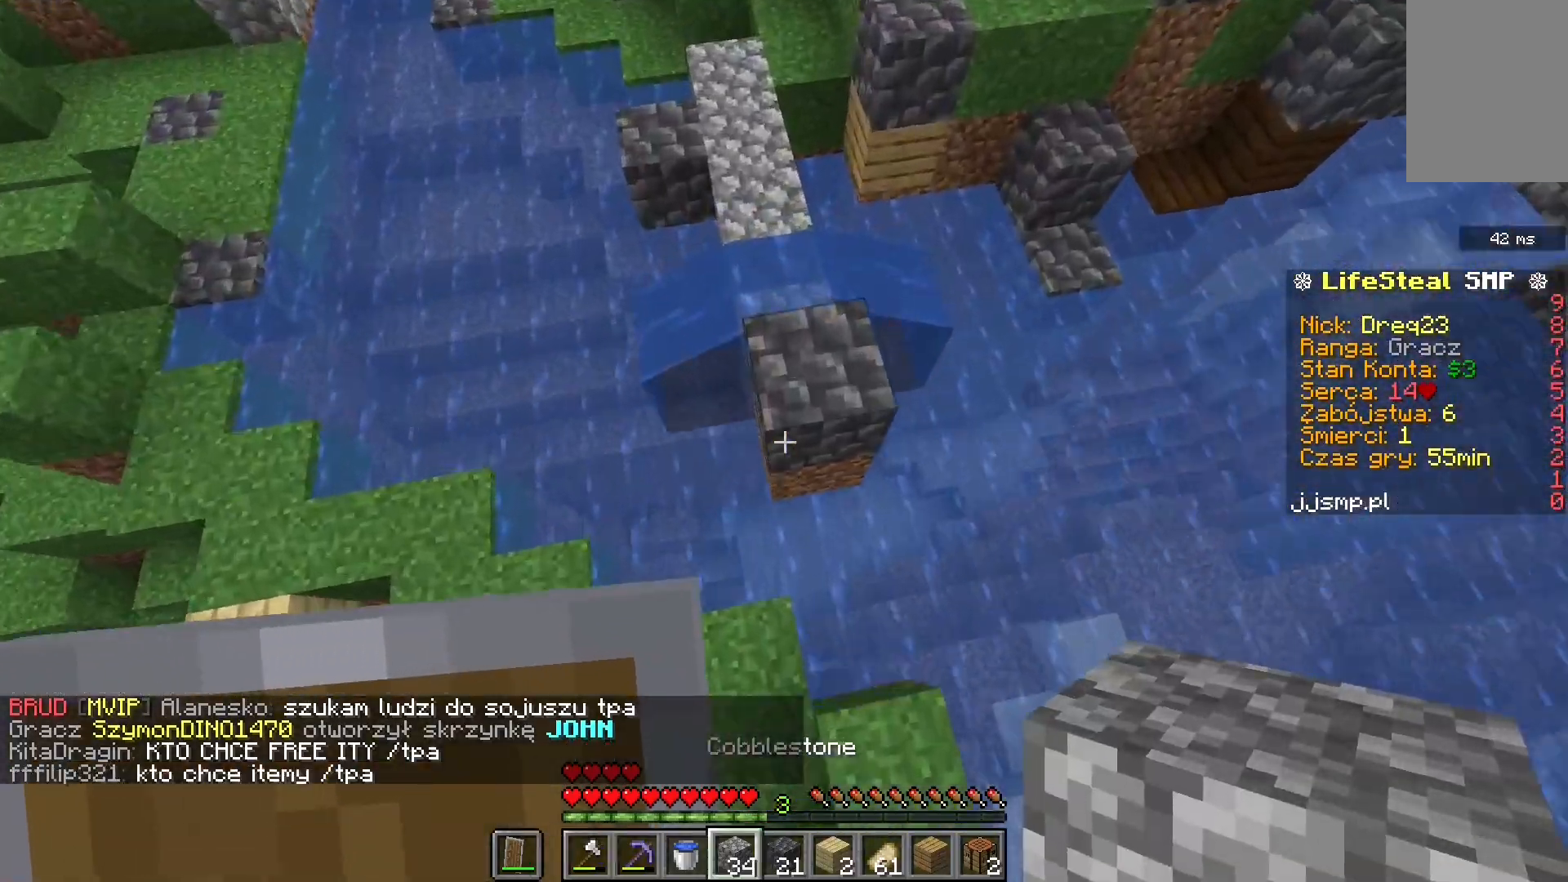
{"keys": ["space", "w"], "mouse": [], "events": [[80, "mouse_right", "down"], [240, "mouse_right", "up"]]}
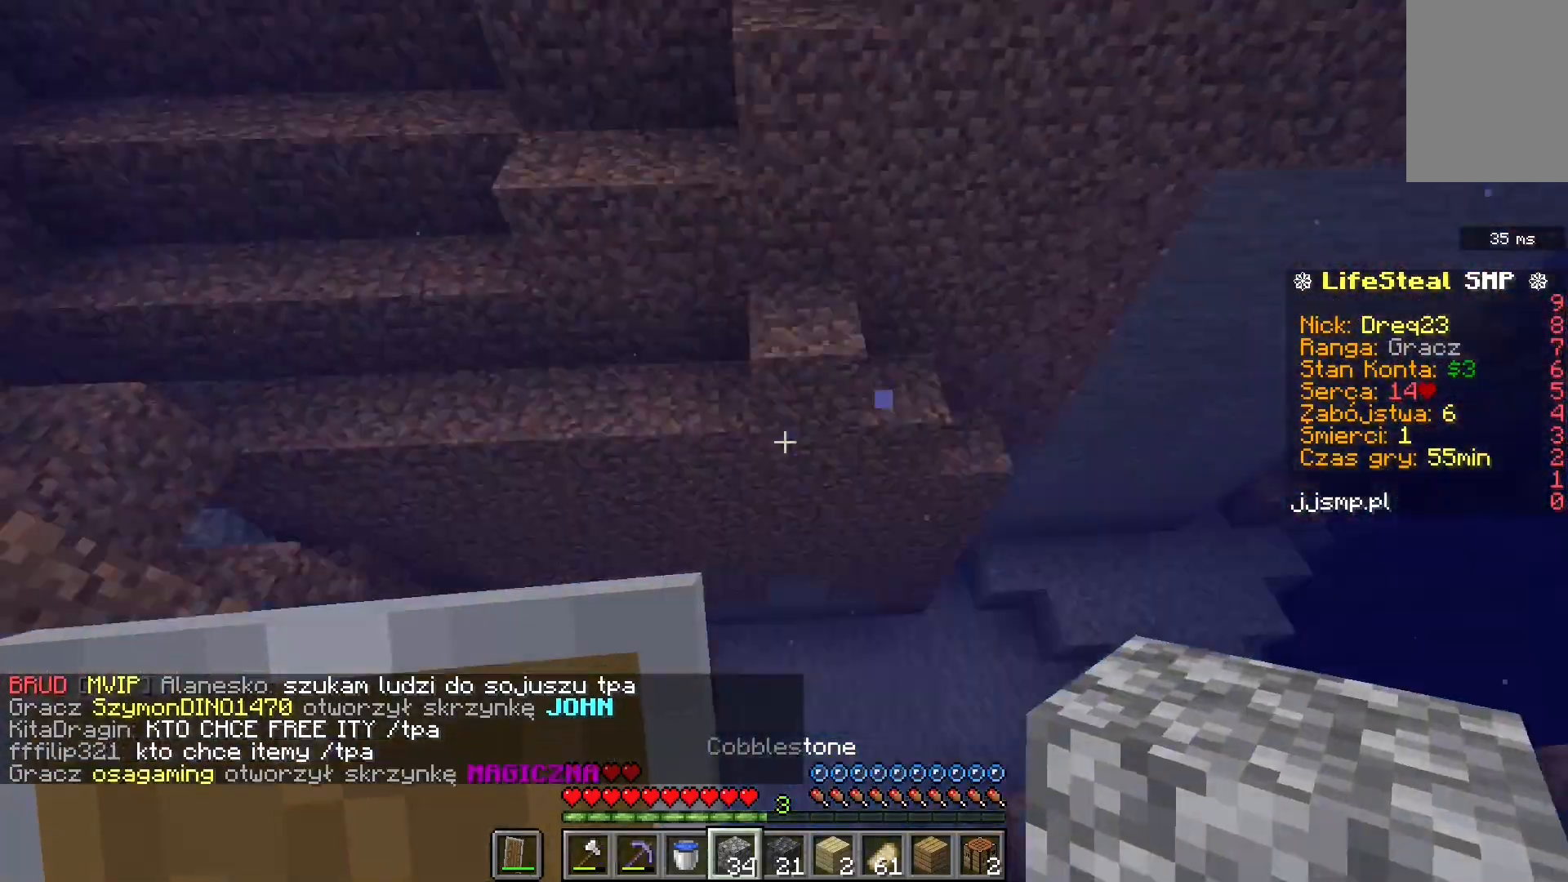
{"keys": ["w"], "mouse": [], "events": [[80, "space", "up"], [120, "mouse_right", "down"], [160, "space", "down"], [240, "mouse_right", "up"], [400, "space", "up"]]}
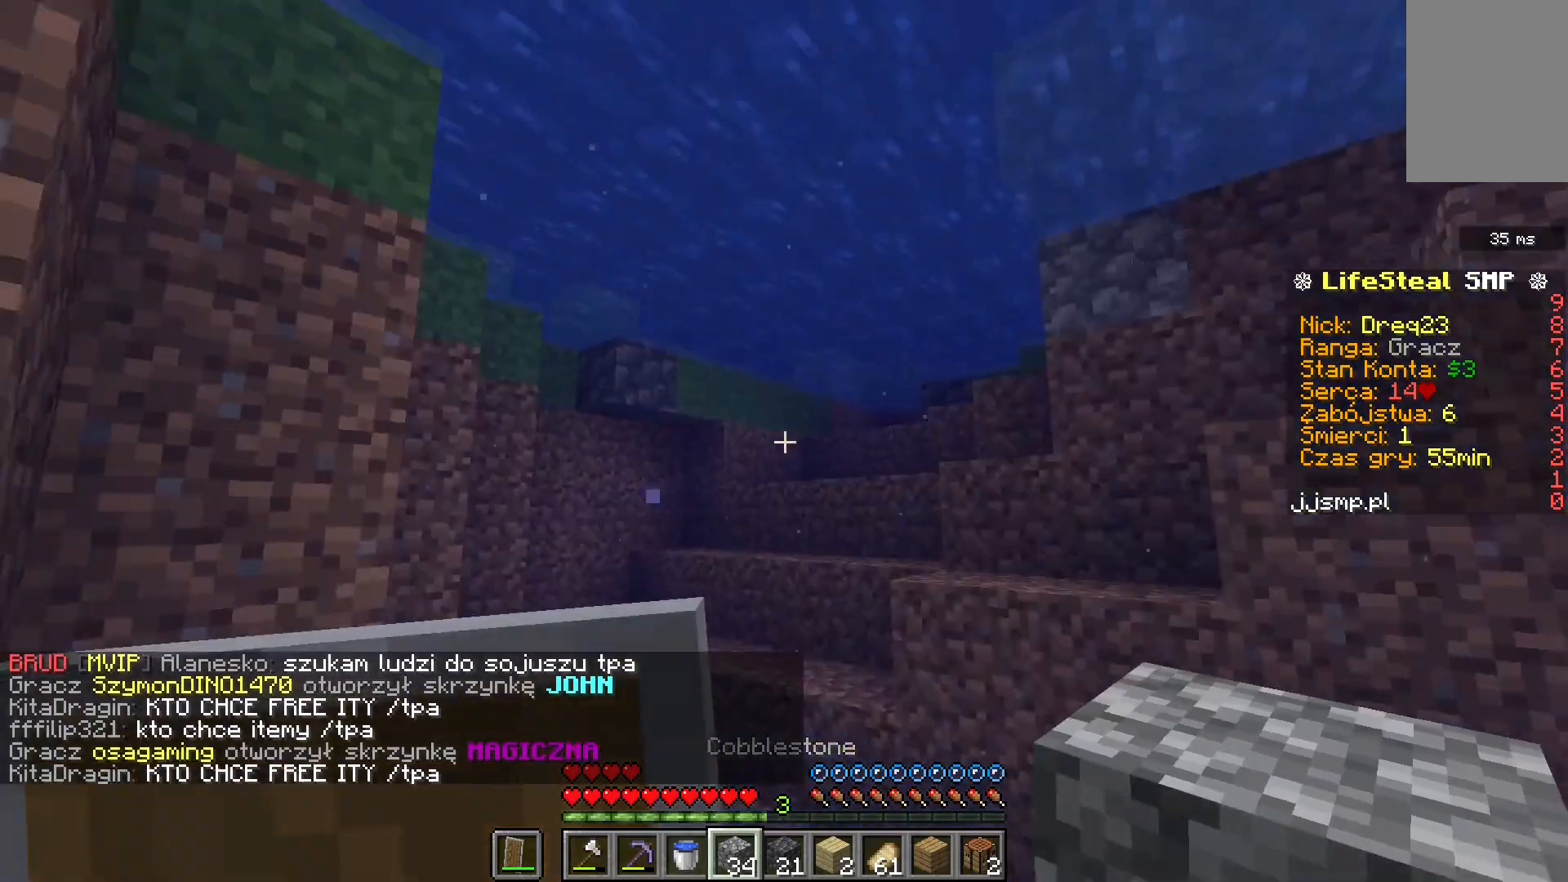
{"keys": ["w"], "mouse": [], "events": []}
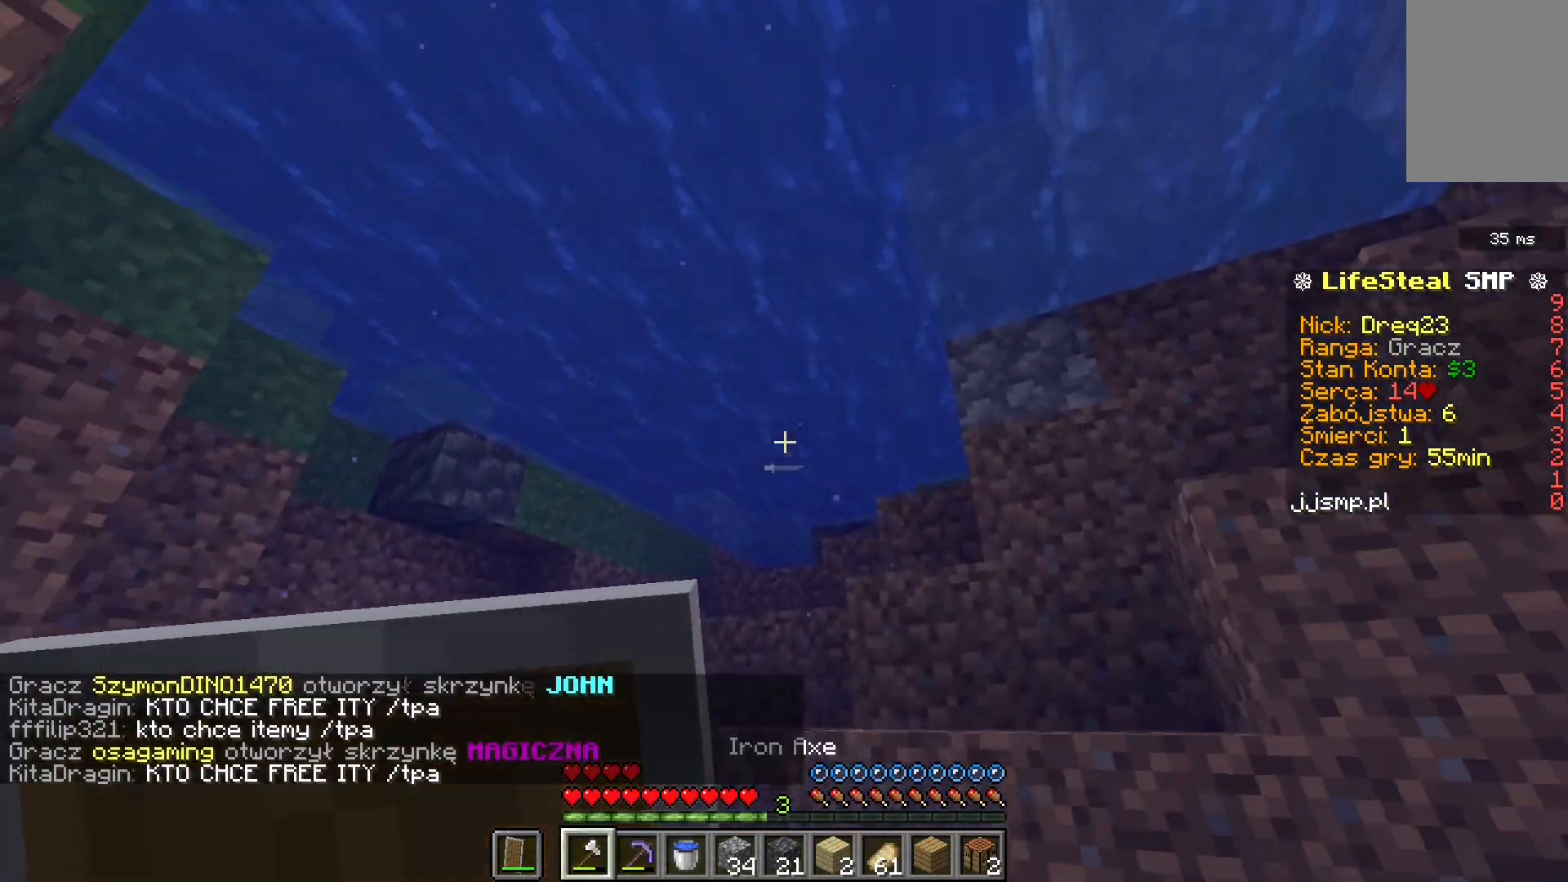
{"keys": ["w"], "mouse": [], "events": []}
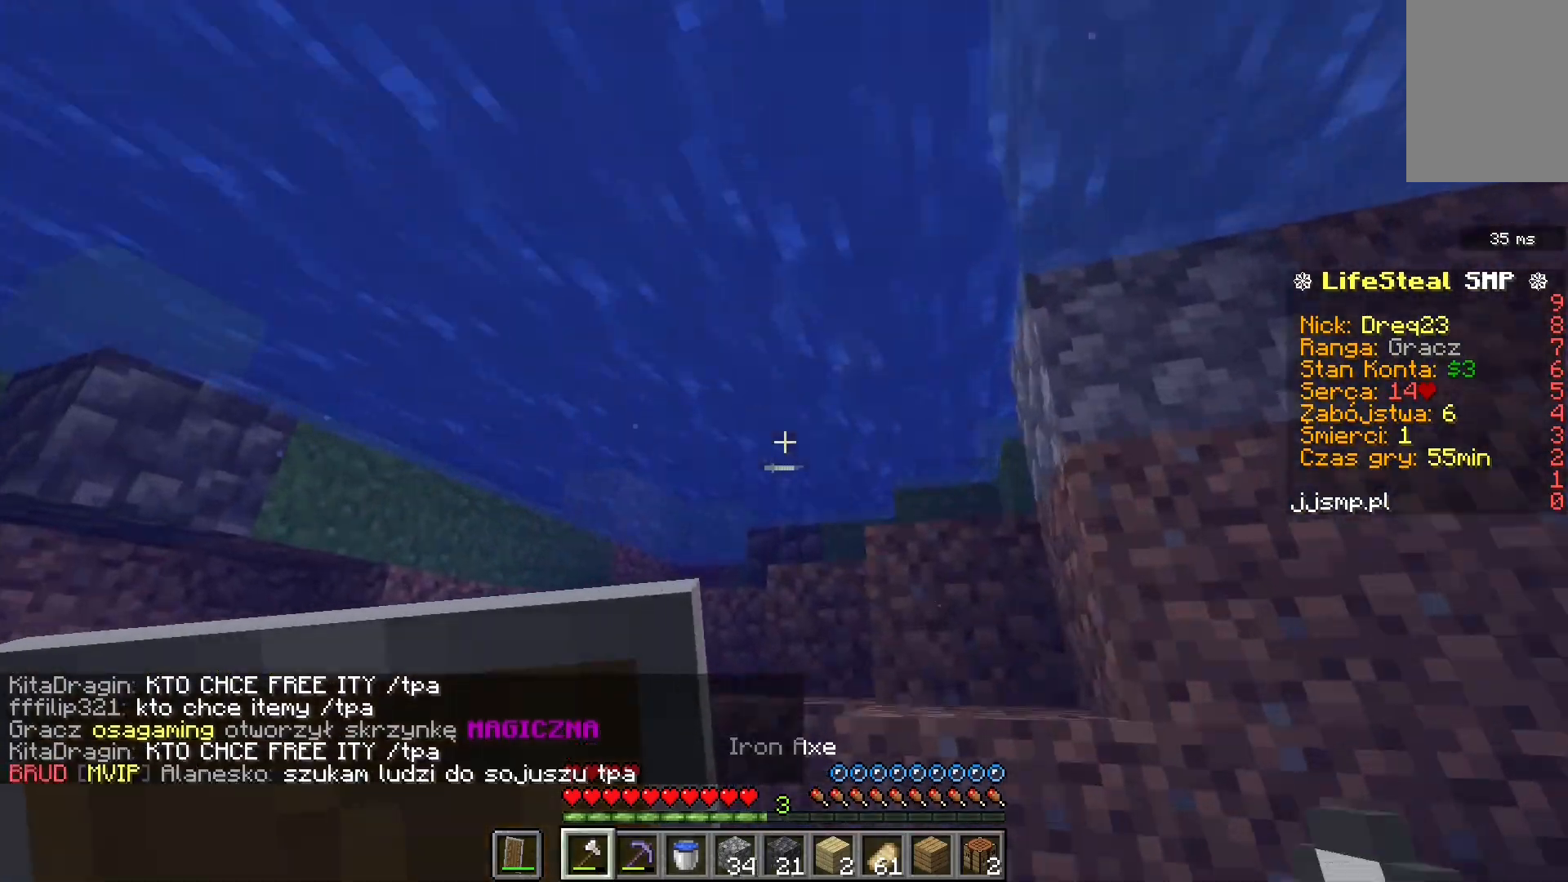
{"keys": ["w"], "mouse": [], "events": []}
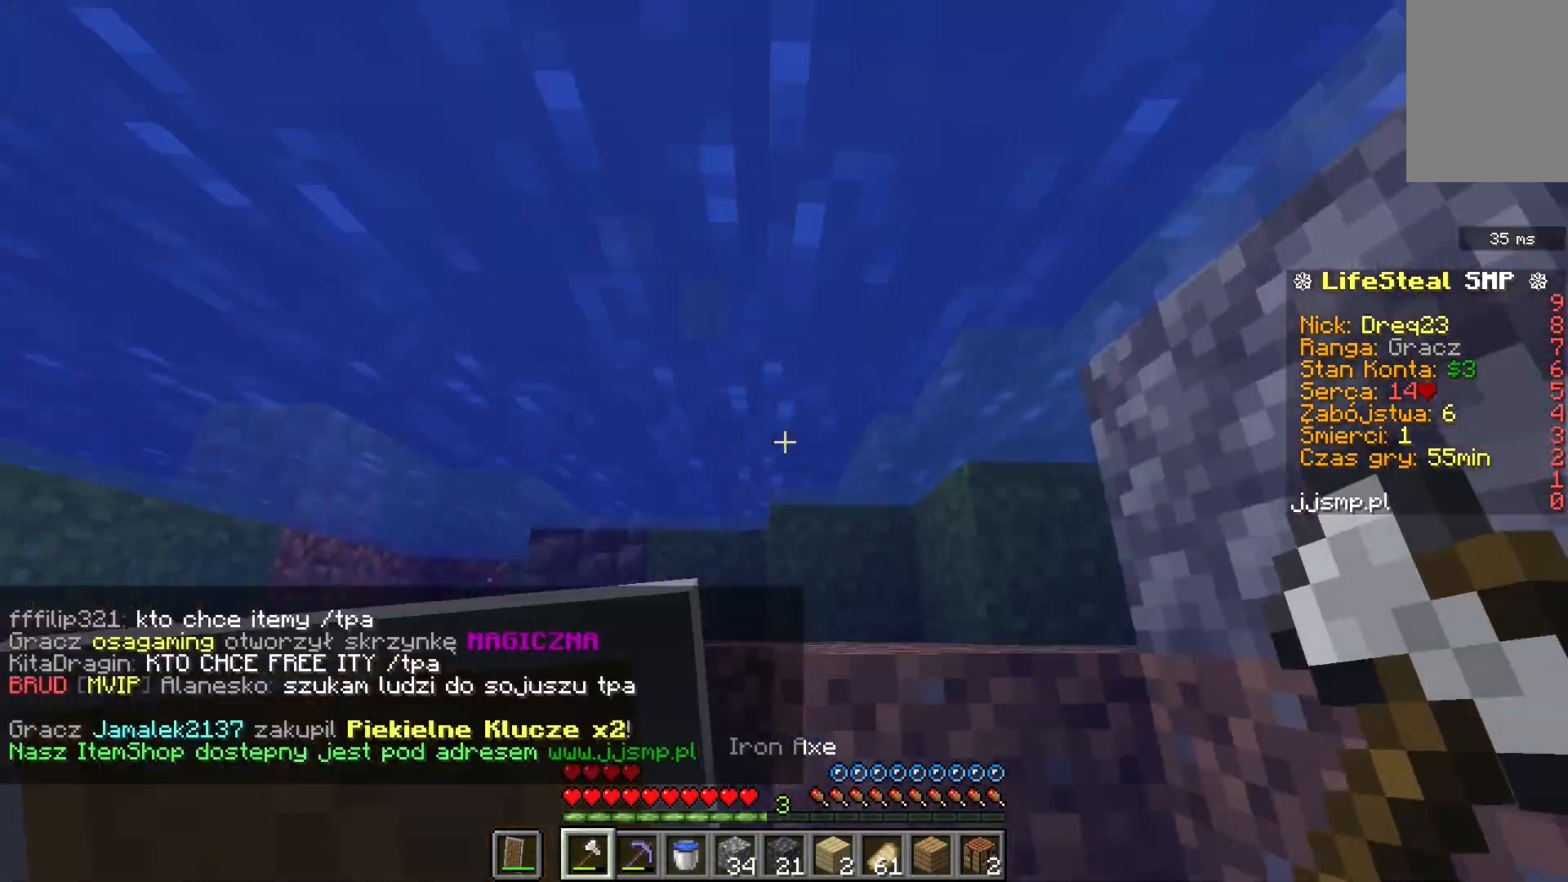
{"keys": ["w"], "mouse": [], "events": []}
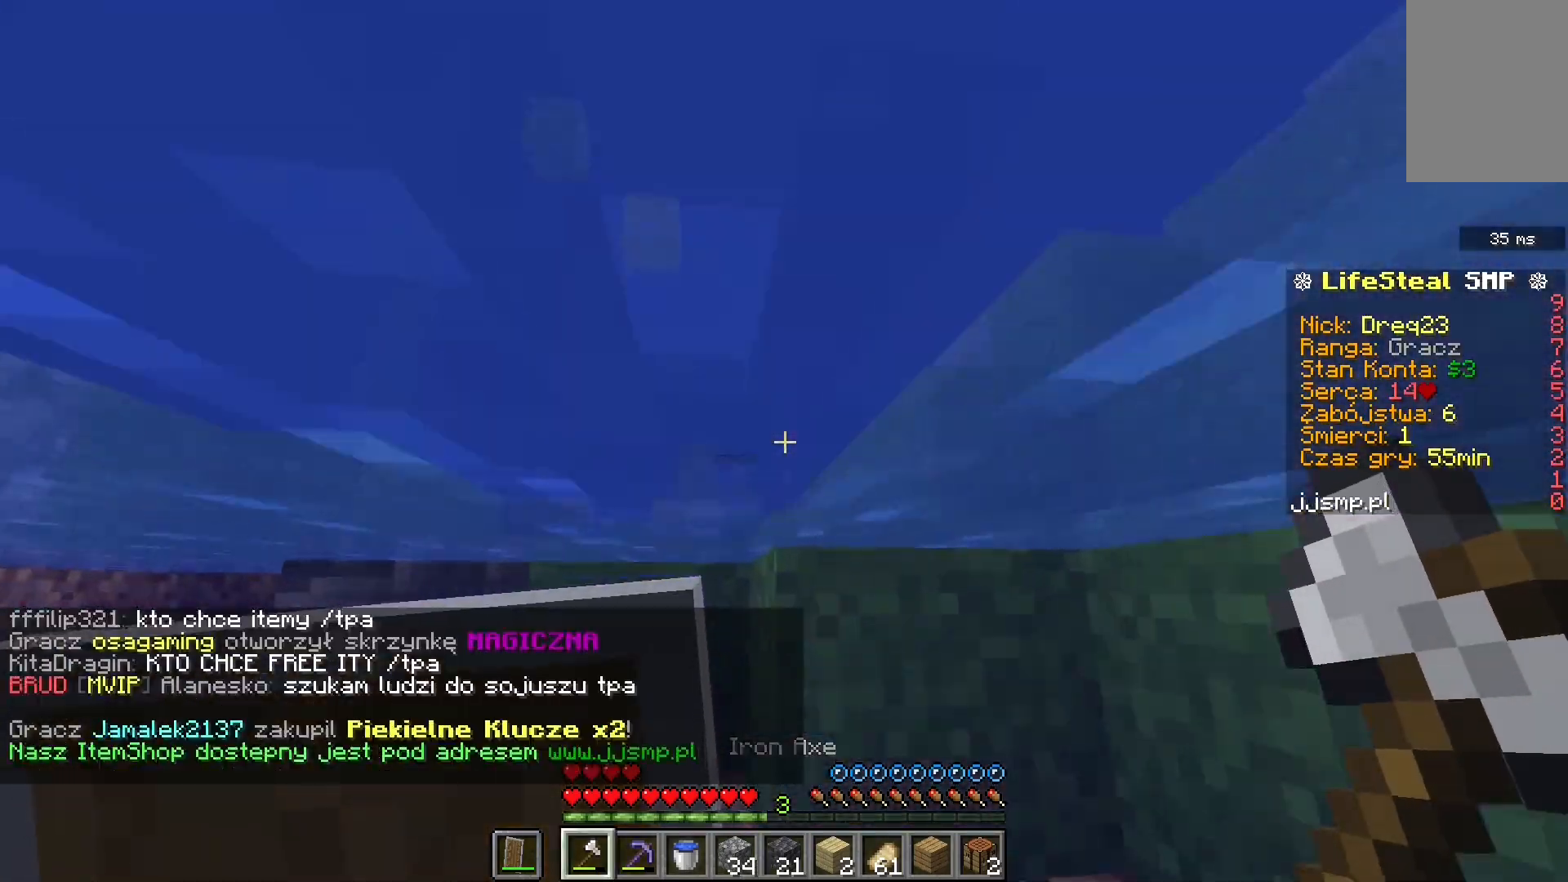
{"keys": ["space", "w"], "mouse": [], "events": [[80, "space", "down"]]}
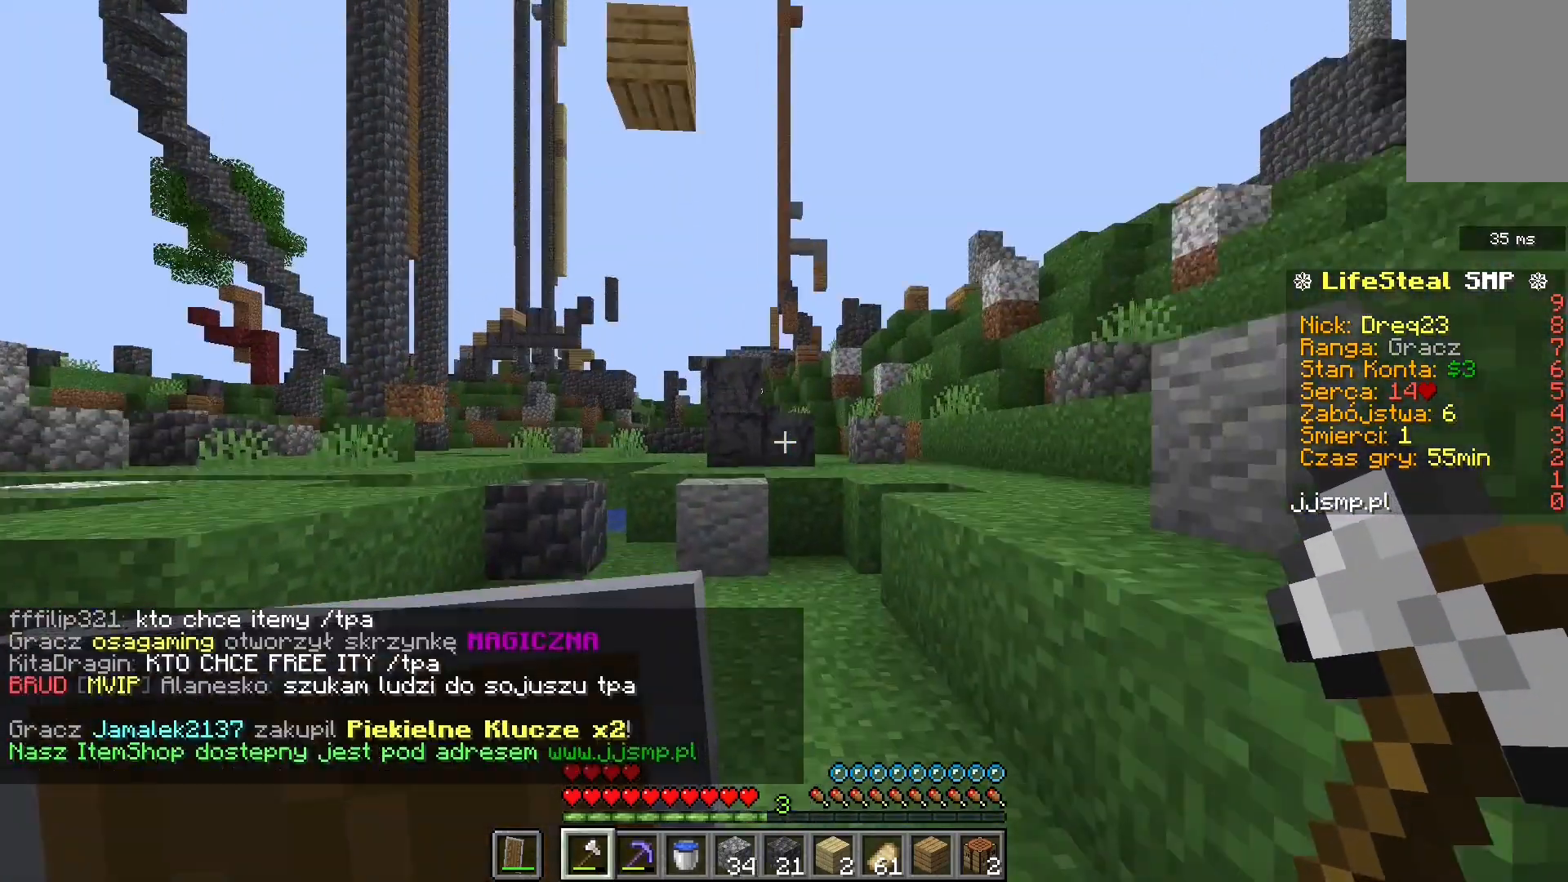
{"keys": ["w"], "mouse": []}
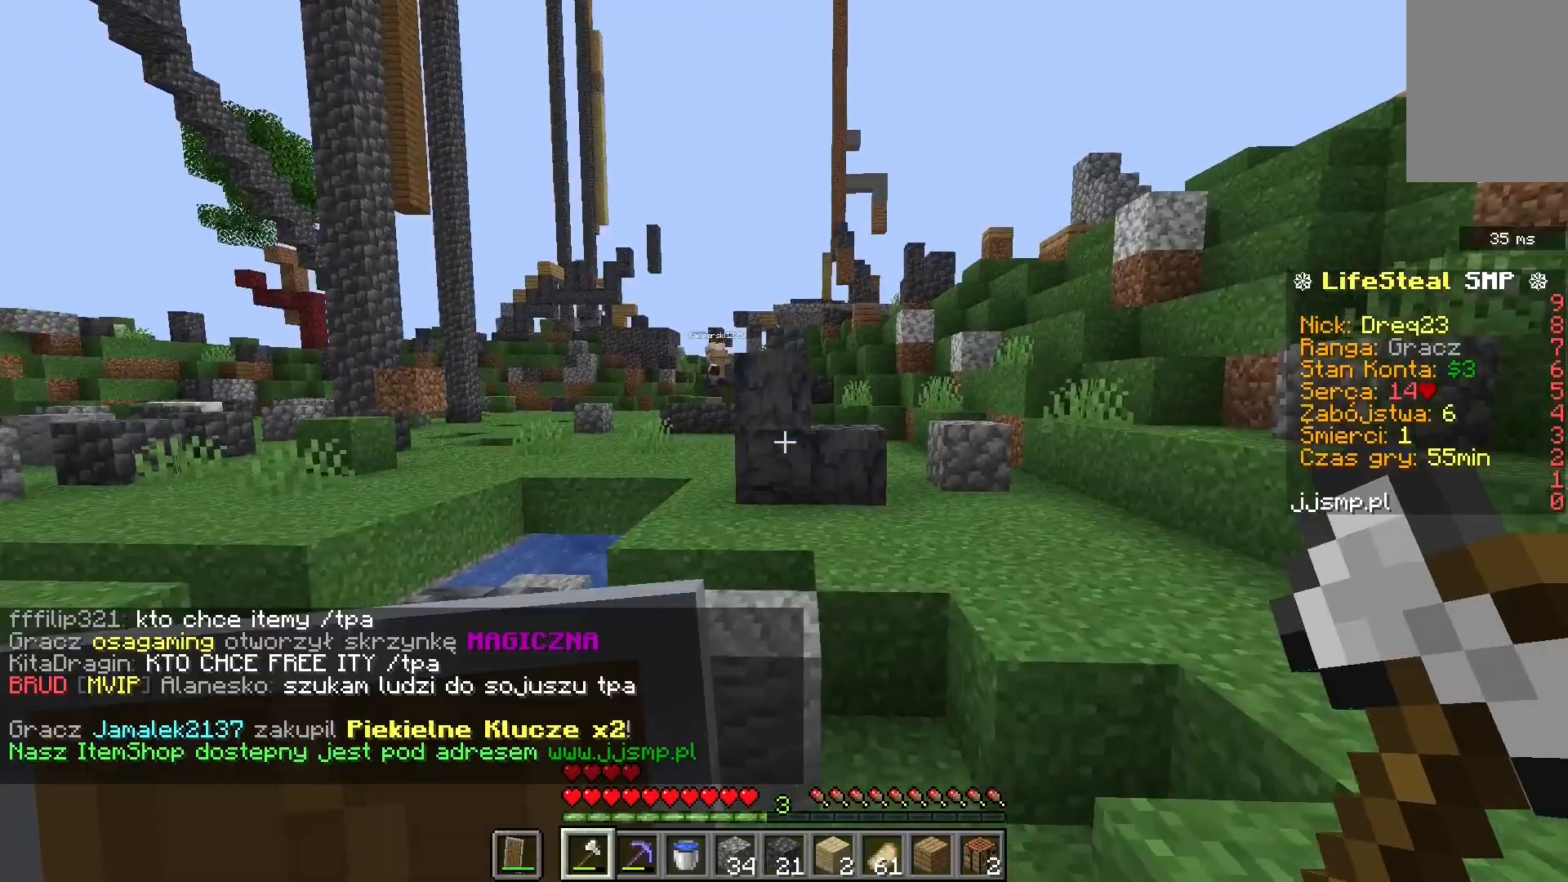
{"keys": ["space", "w"], "mouse": [], "events": [[240, "space", "down"]]}
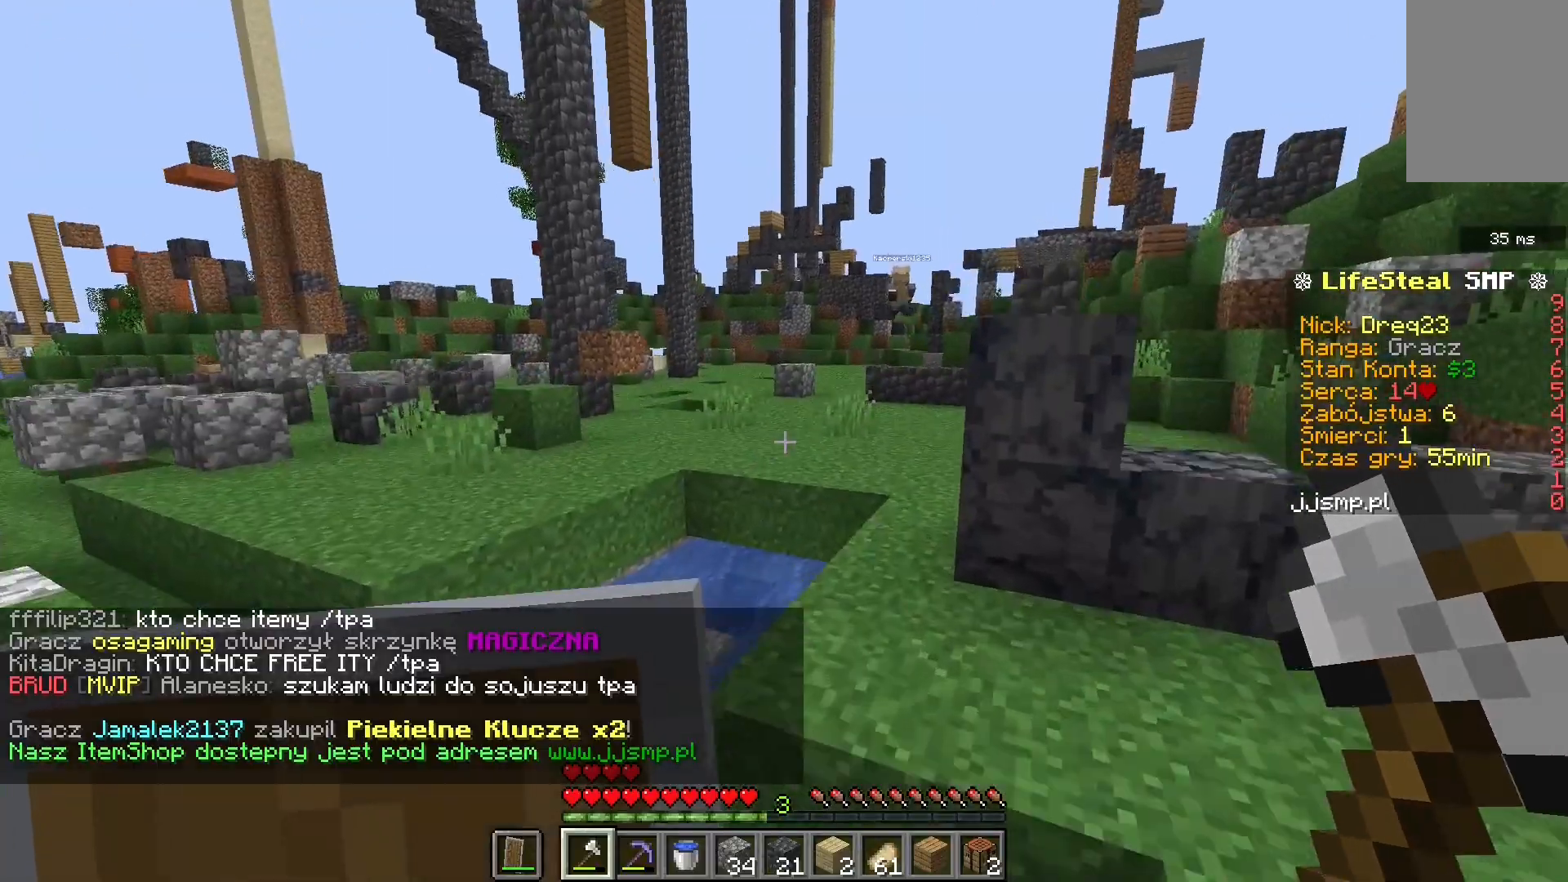
{"keys": ["d", "w"], "mouse": [], "events": [[40, "space", "up"], [160, "space", "down"], [400, "d", "down"], [480, "space", "up"]]}
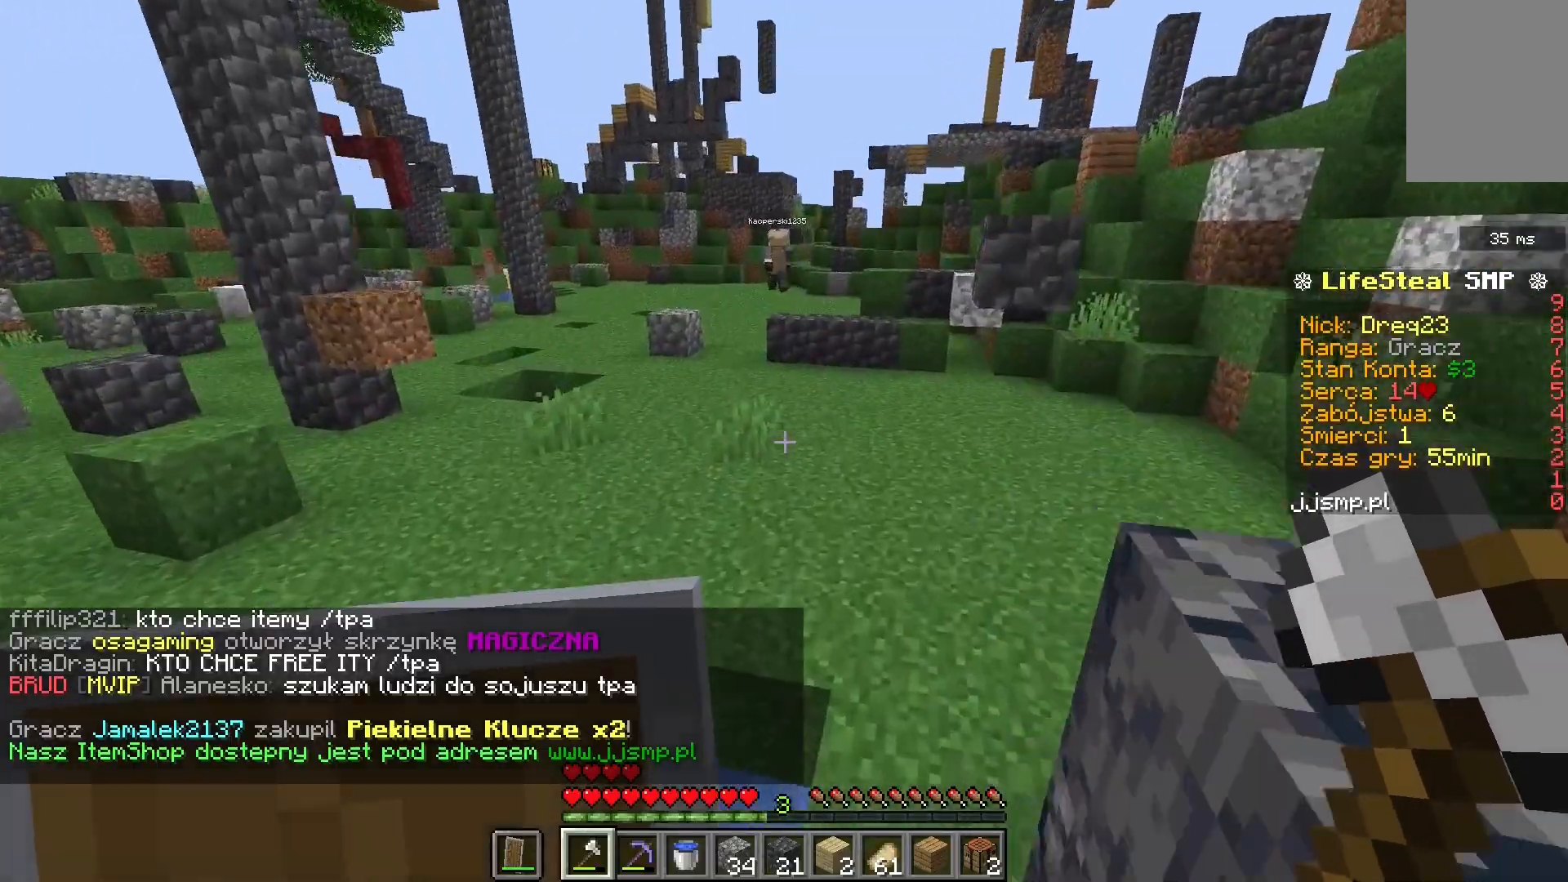
{"keys": ["space", "w"], "mouse": [], "events": [[120, "d", "up"], [120, "space", "down"]]}
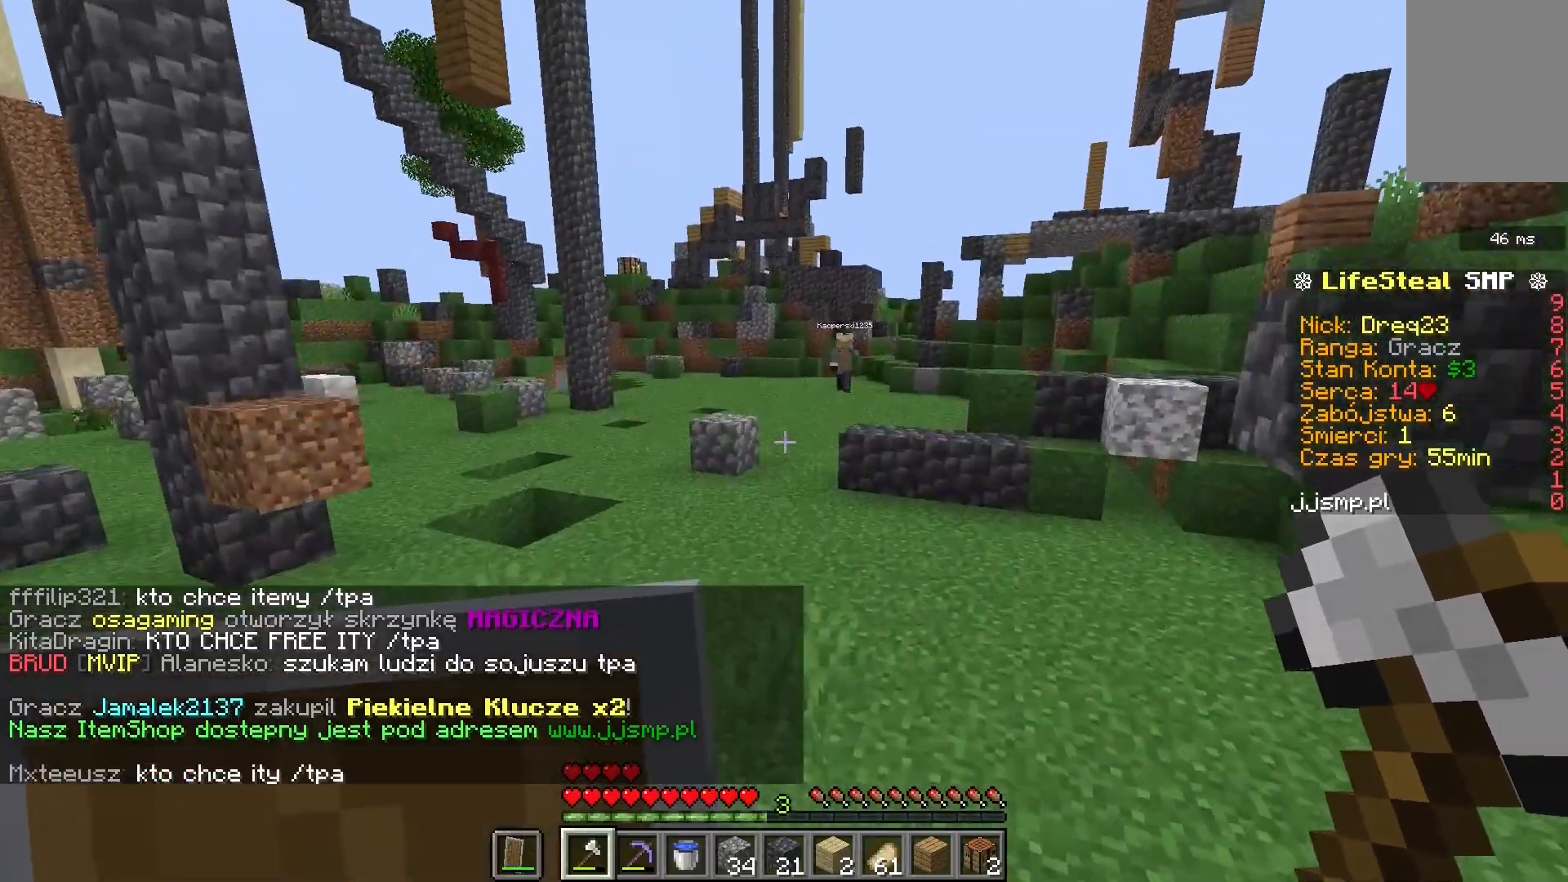
{"keys": ["space", "w"], "mouse": [], "events": []}
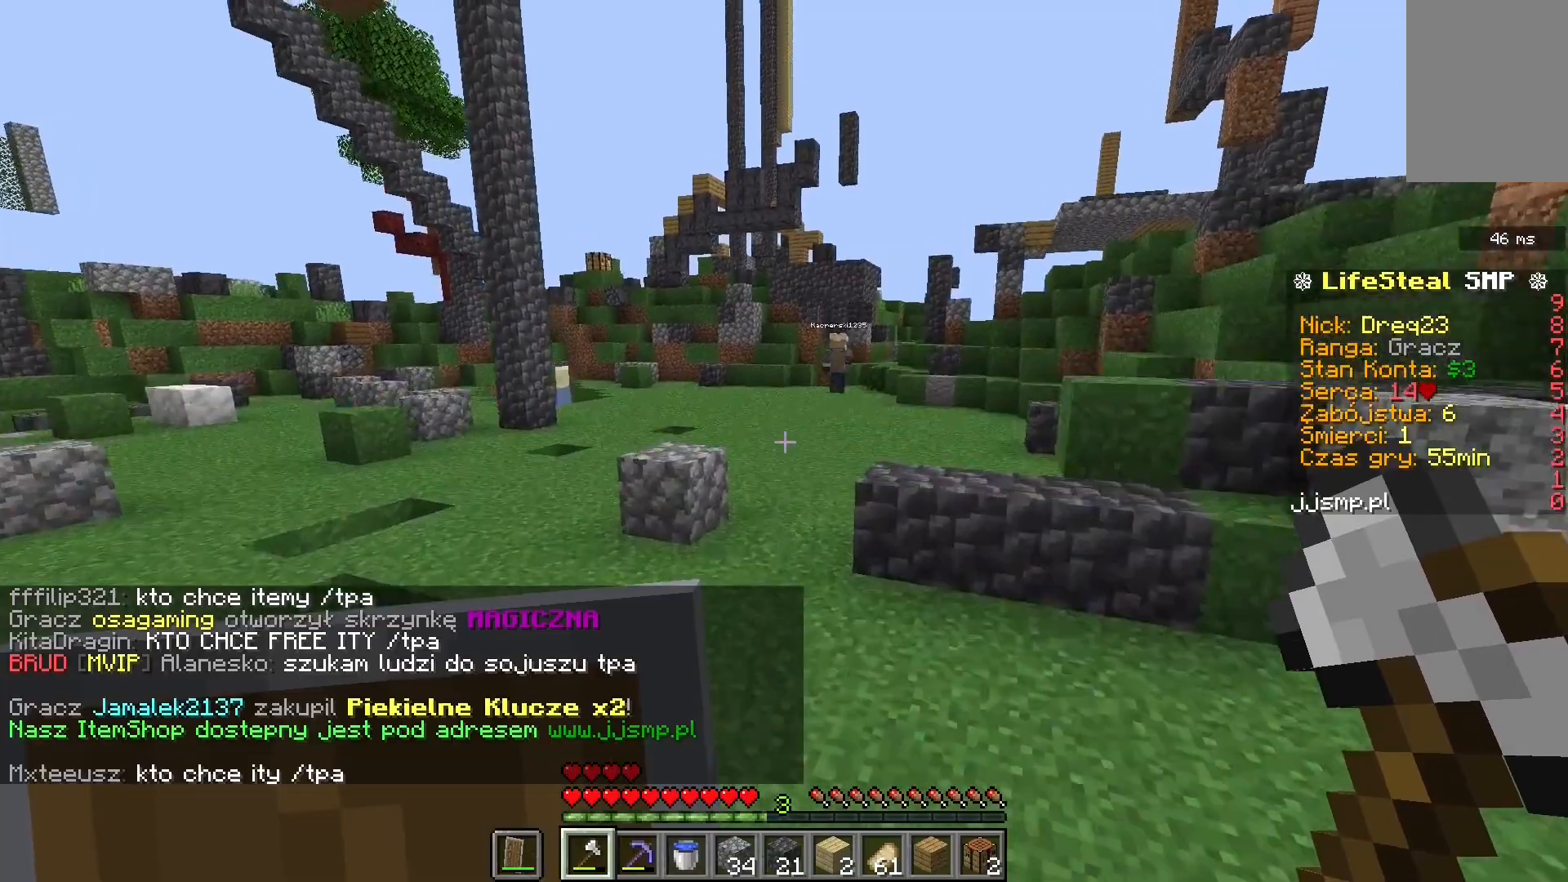
{"keys": ["space", "w"], "mouse": [], "events": [[160, "space", "up"], [280, "space", "down"]]}
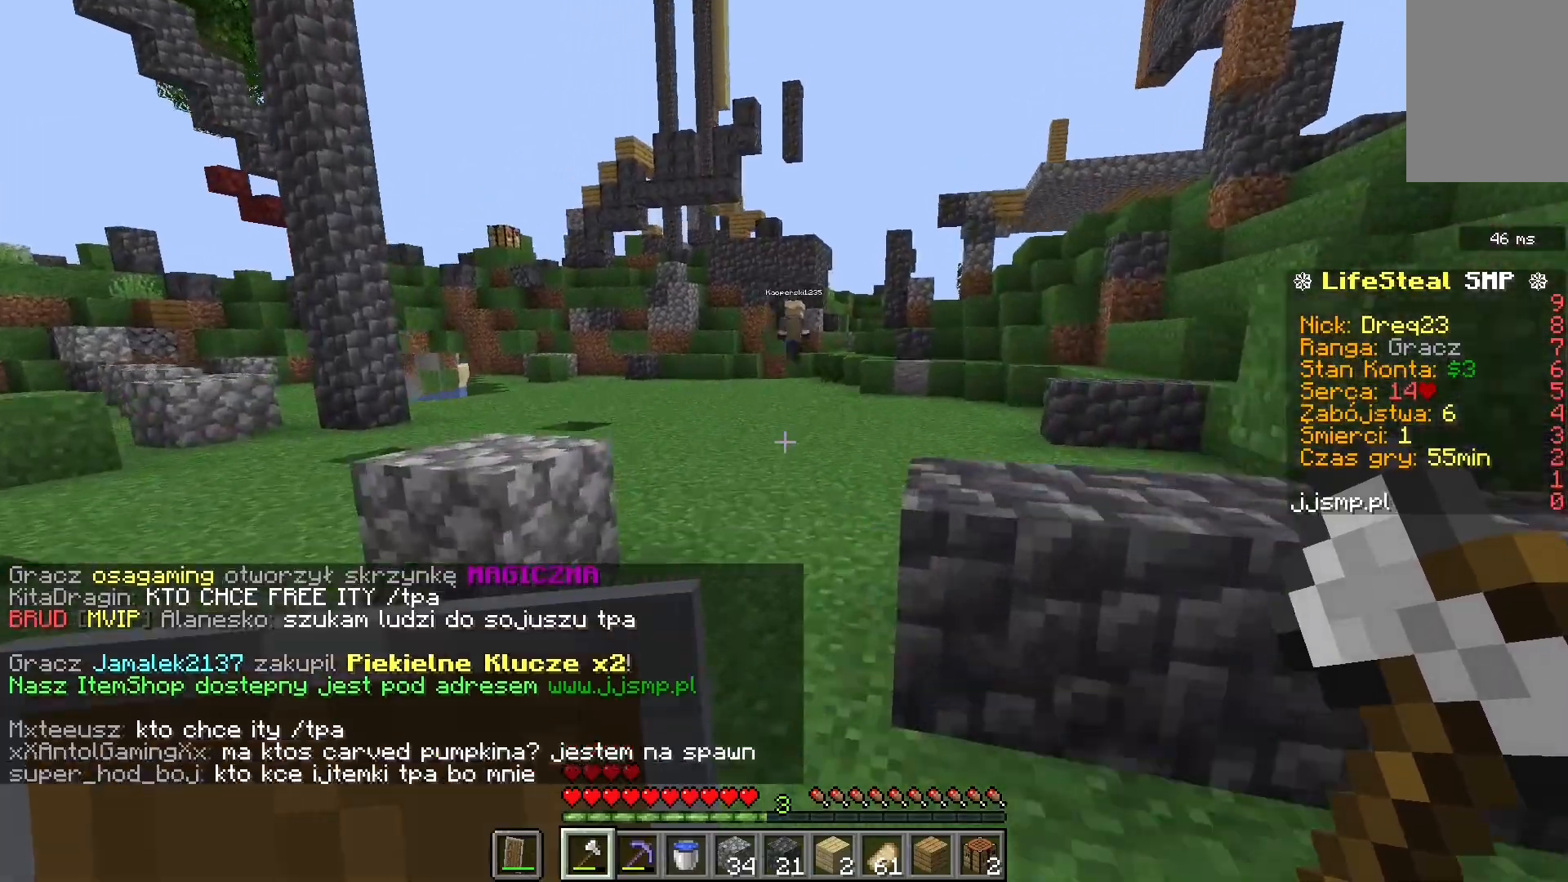
{"keys": ["space", "w"], "mouse": [], "events": []}
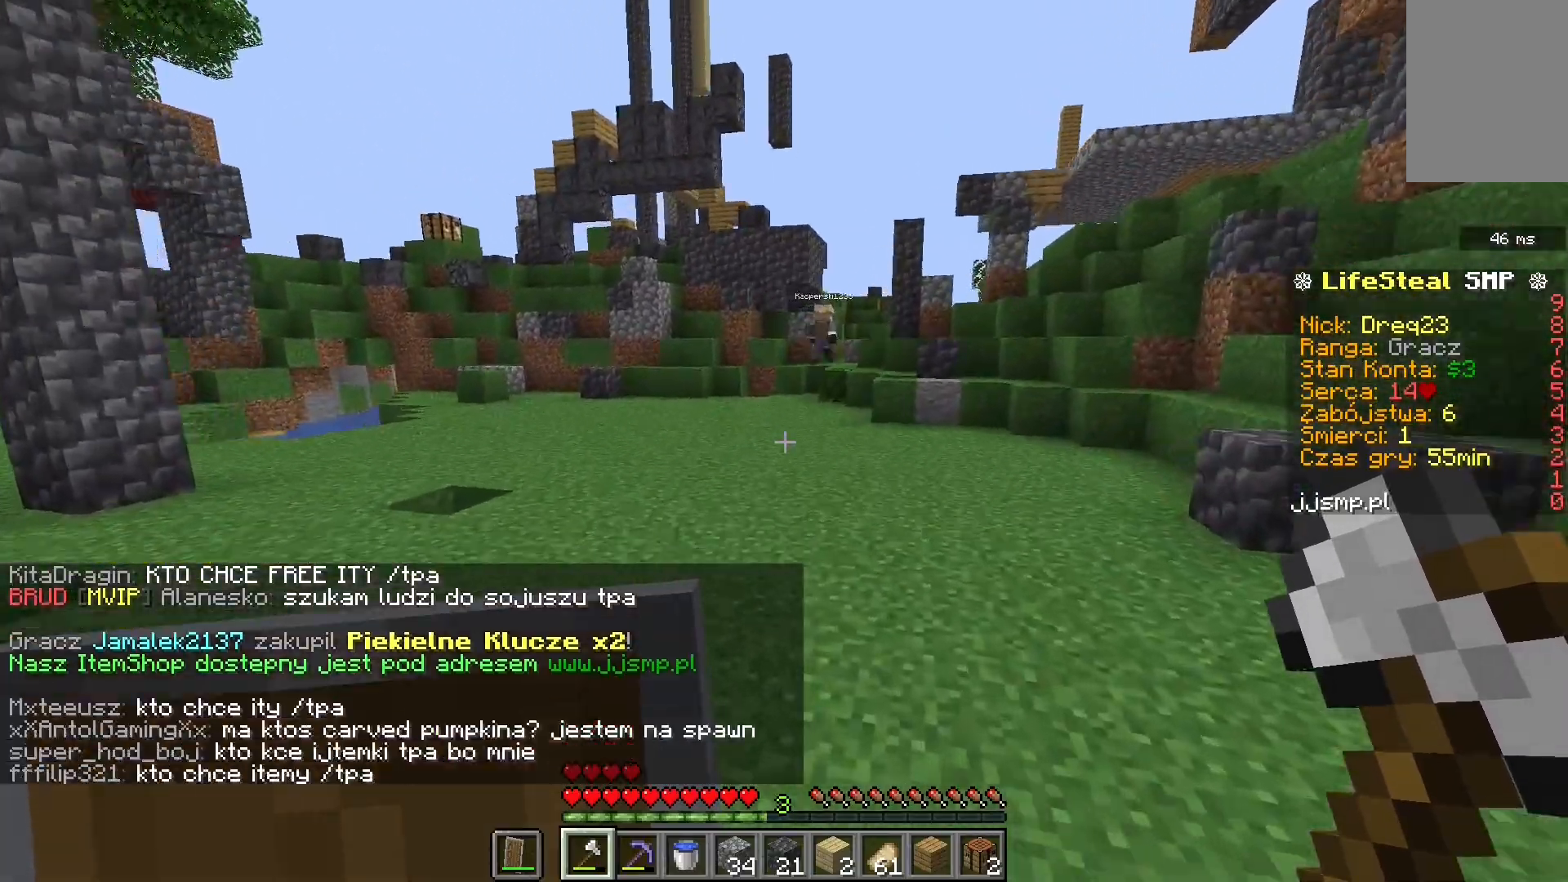
{"keys": ["space", "w"], "mouse": ["right"], "events": [[360, "mouse_right", "down"]]}
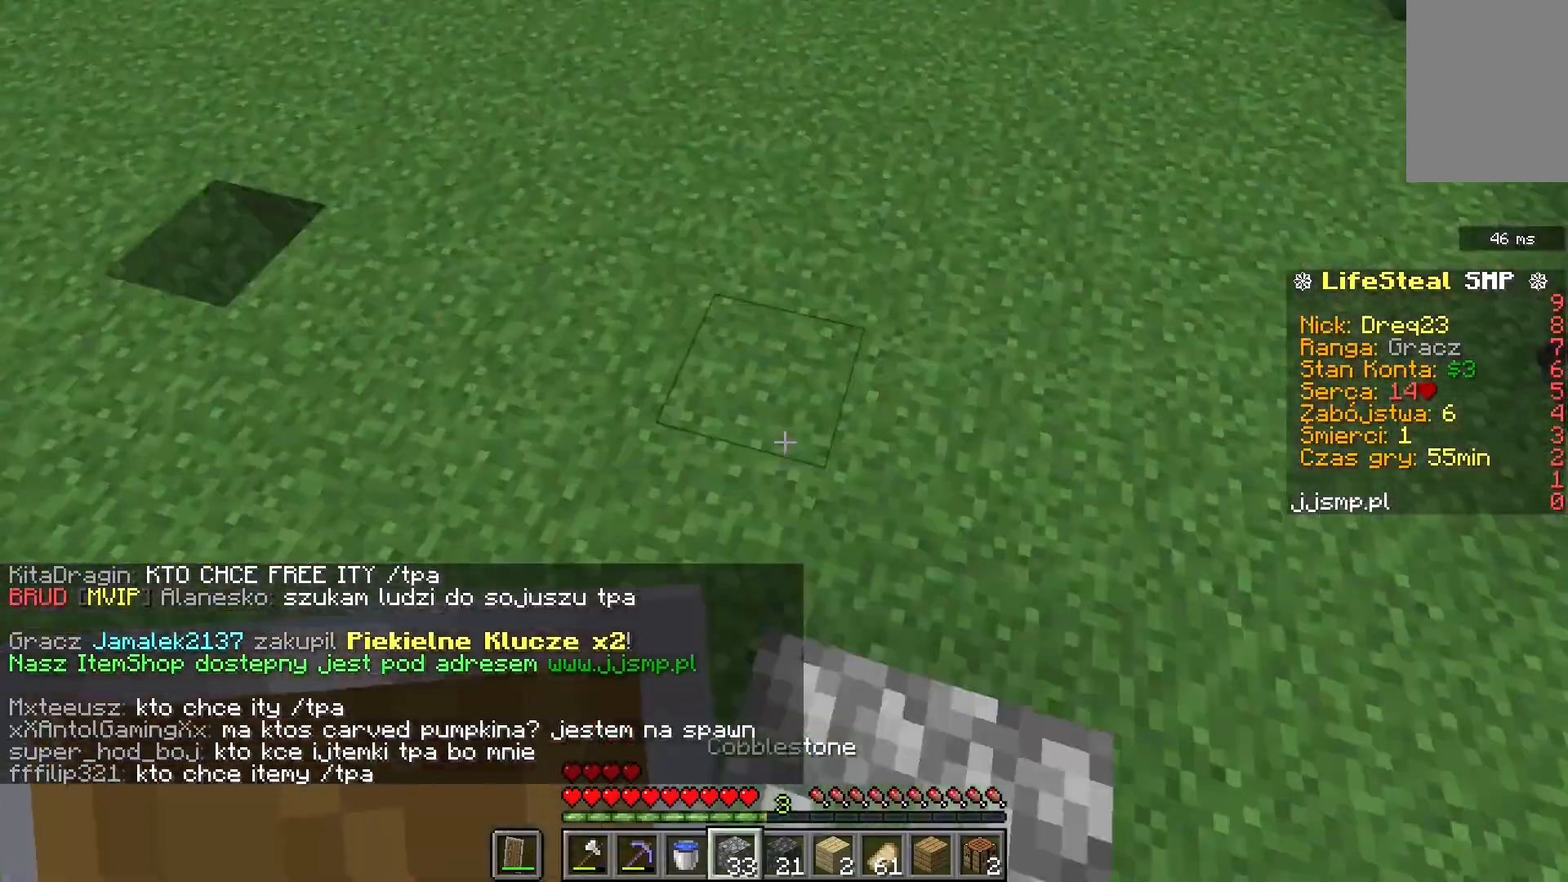
{"keys": ["space", "w"], "mouse": [], "events": [[40, "mouse_right", "up"], [320, "mouse_right", "down"], [520, "mouse_right", "up"]]}
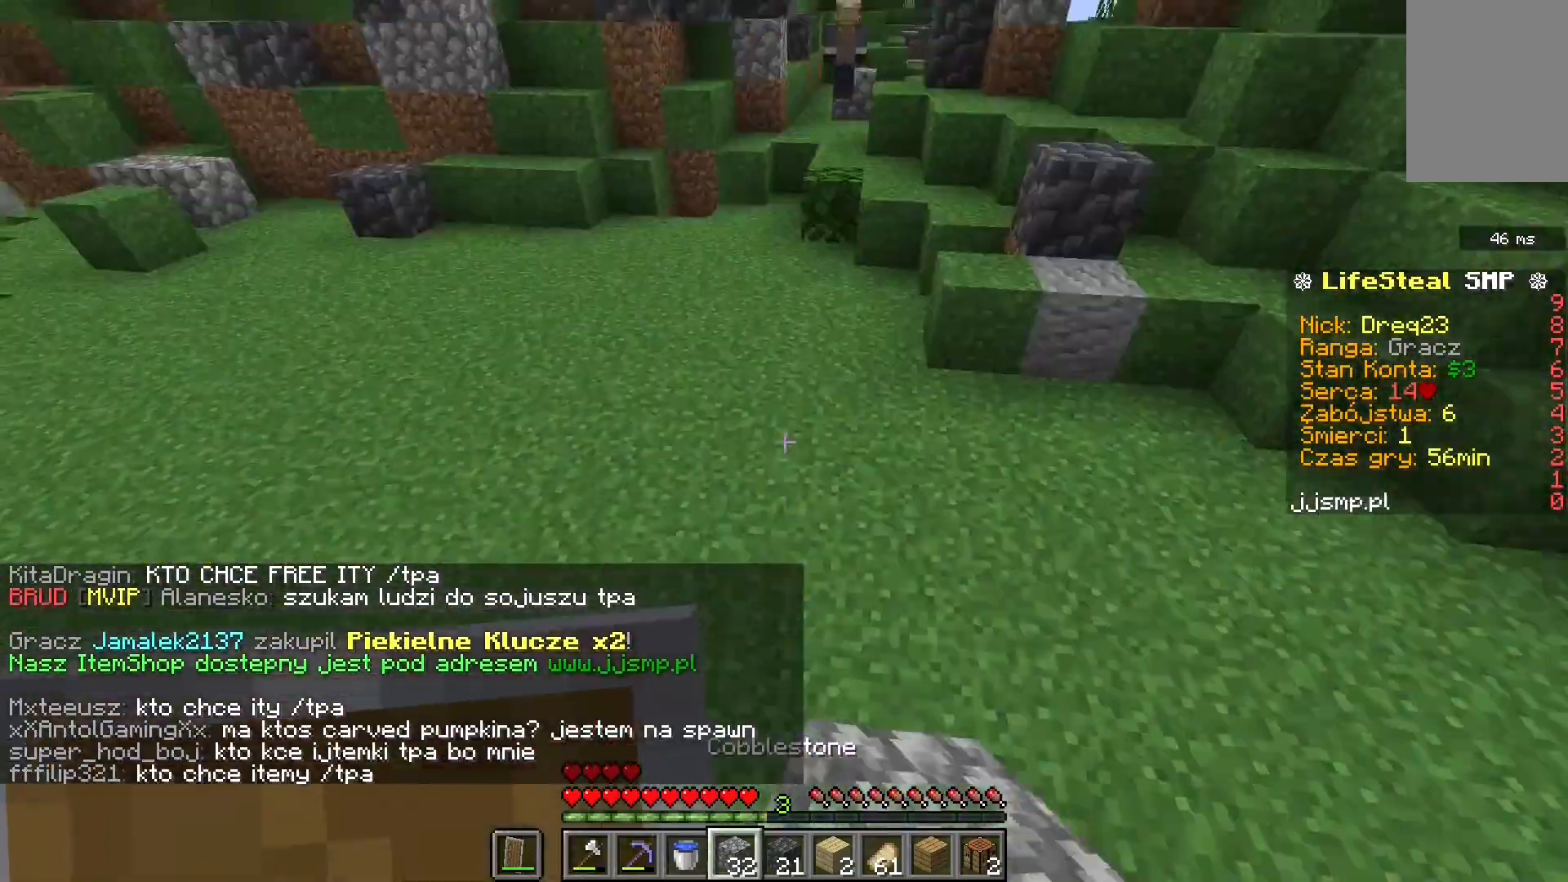
{"keys": ["space", "w"], "mouse": ["right"], "events": [[480, "mouse_right", "down"]]}
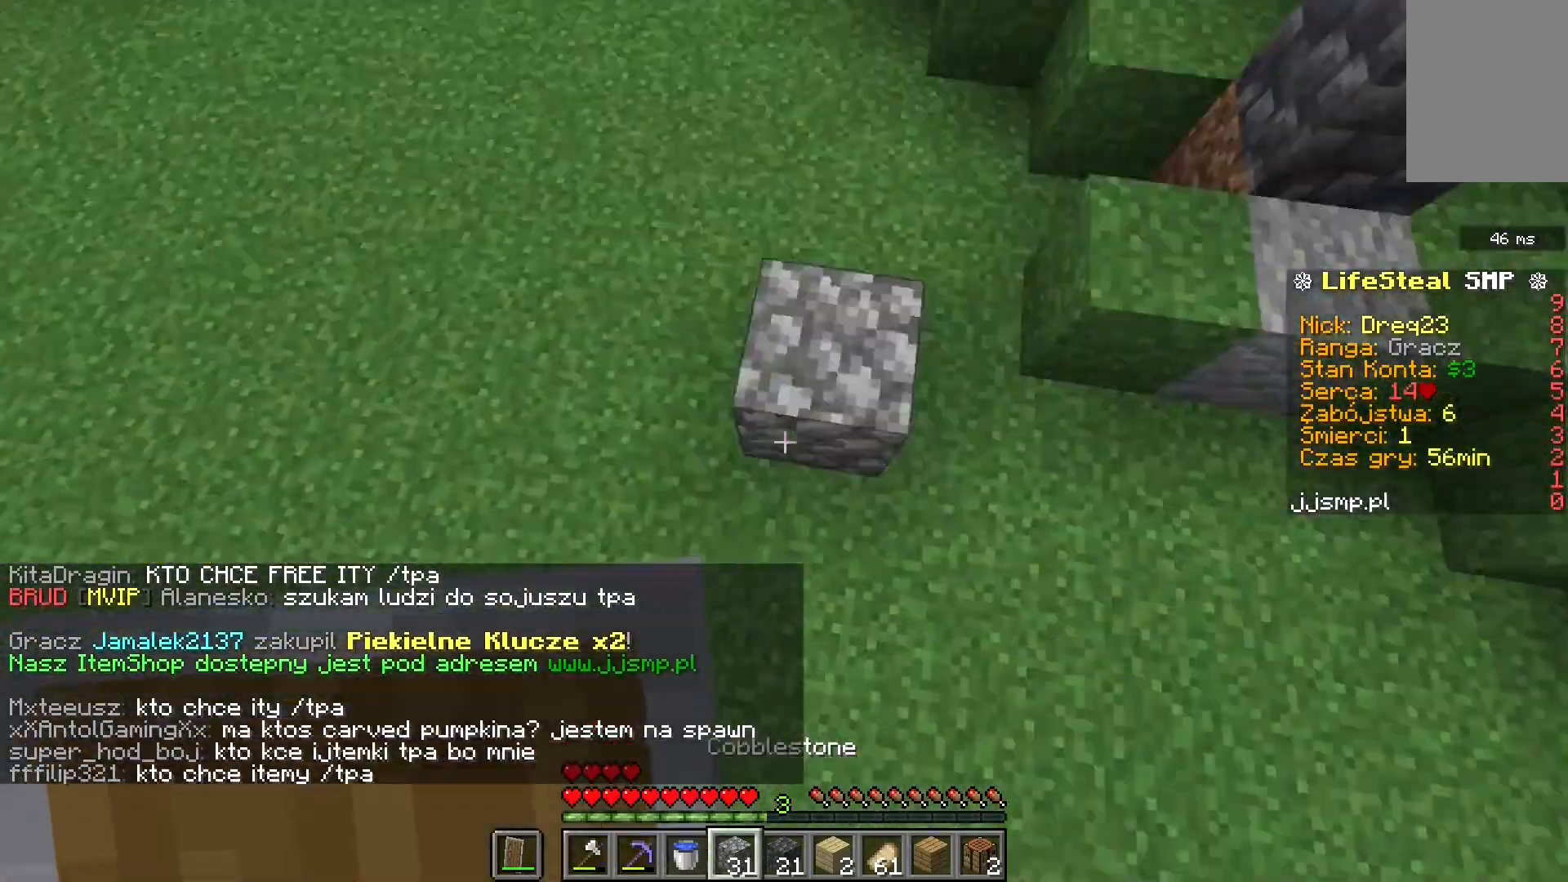
{"keys": ["space", "w"], "mouse": [], "events": [[160, "mouse_right", "up"]]}
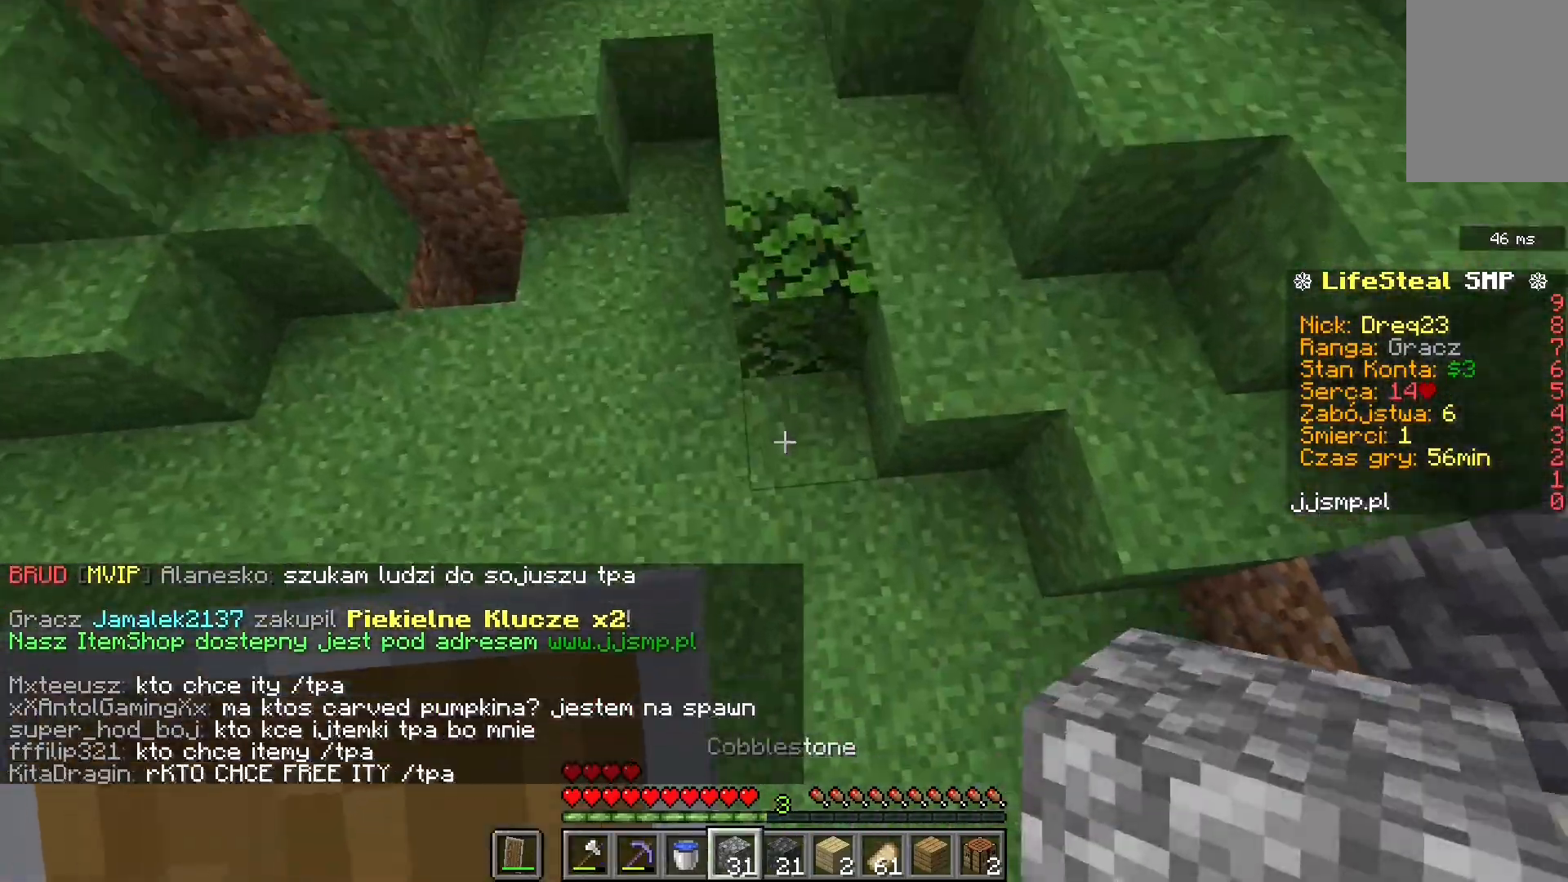
{"keys": ["space", "w"], "mouse": [], "events": [[40, "mouse_right", "down"], [160, "space", "up"], [240, "mouse_right", "up"], [320, "space", "down"]]}
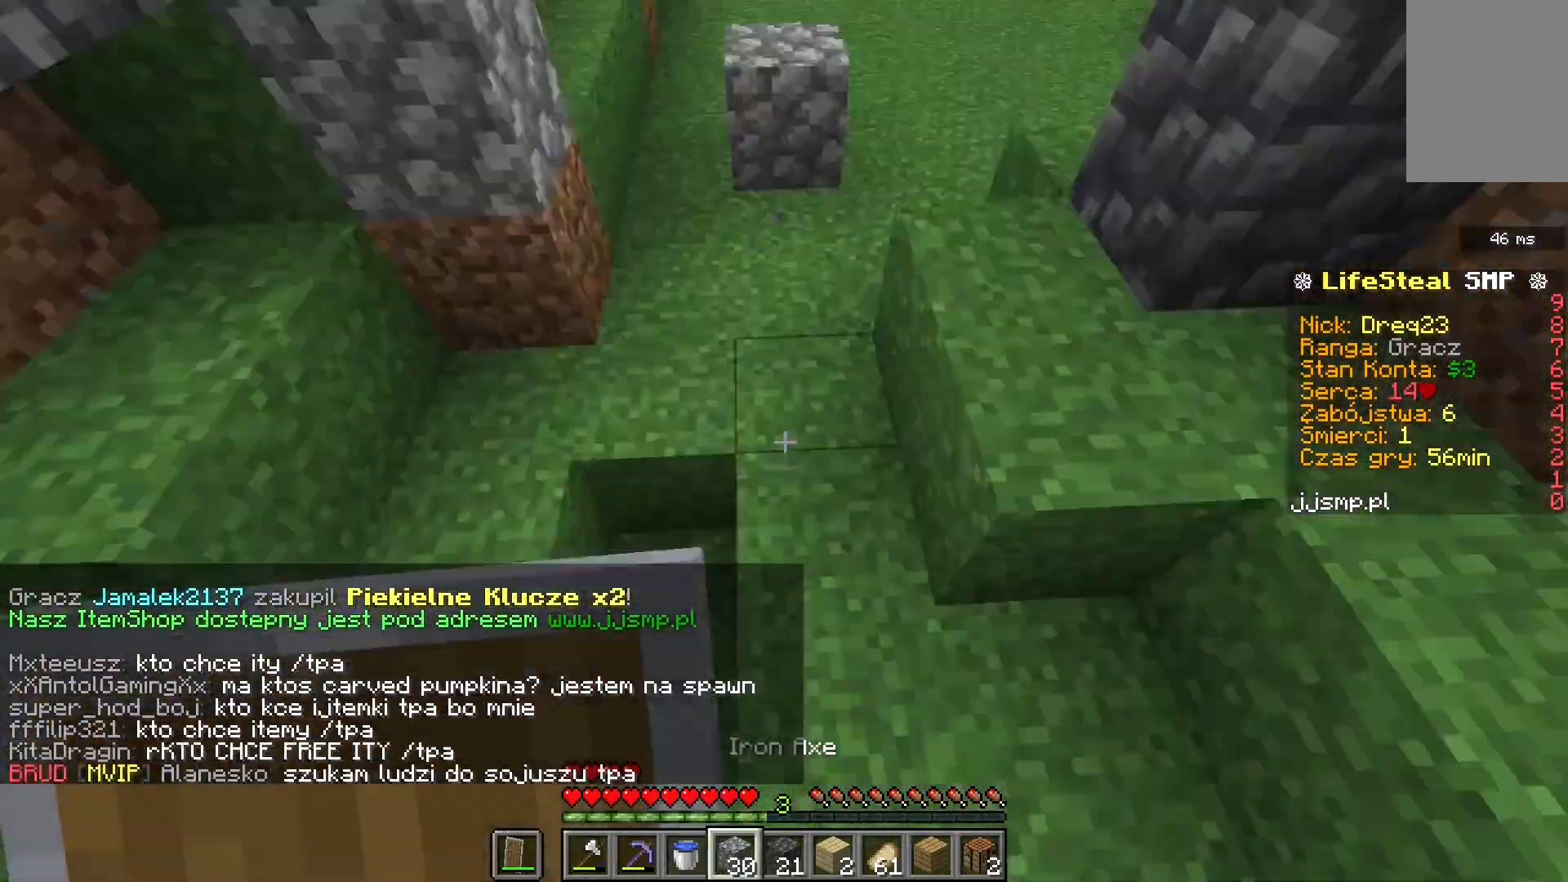
{"keys": ["space", "w"], "mouse": [], "events": [[80, "mouse_right", "down"], [240, "mouse_right", "up"]]}
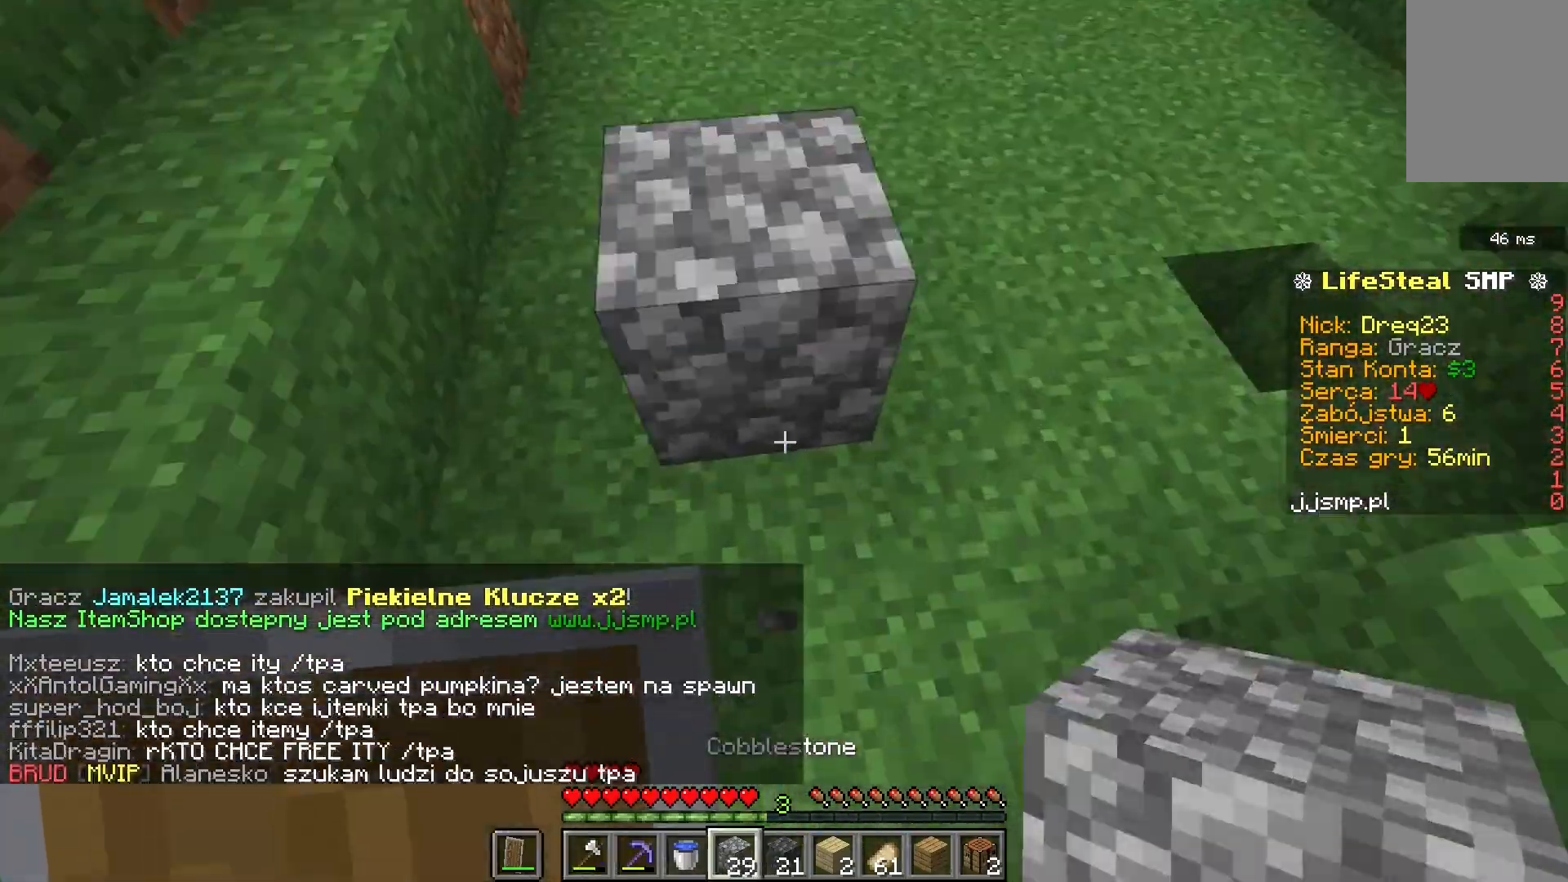
{"keys": ["space", "w"], "mouse": [], "events": []}